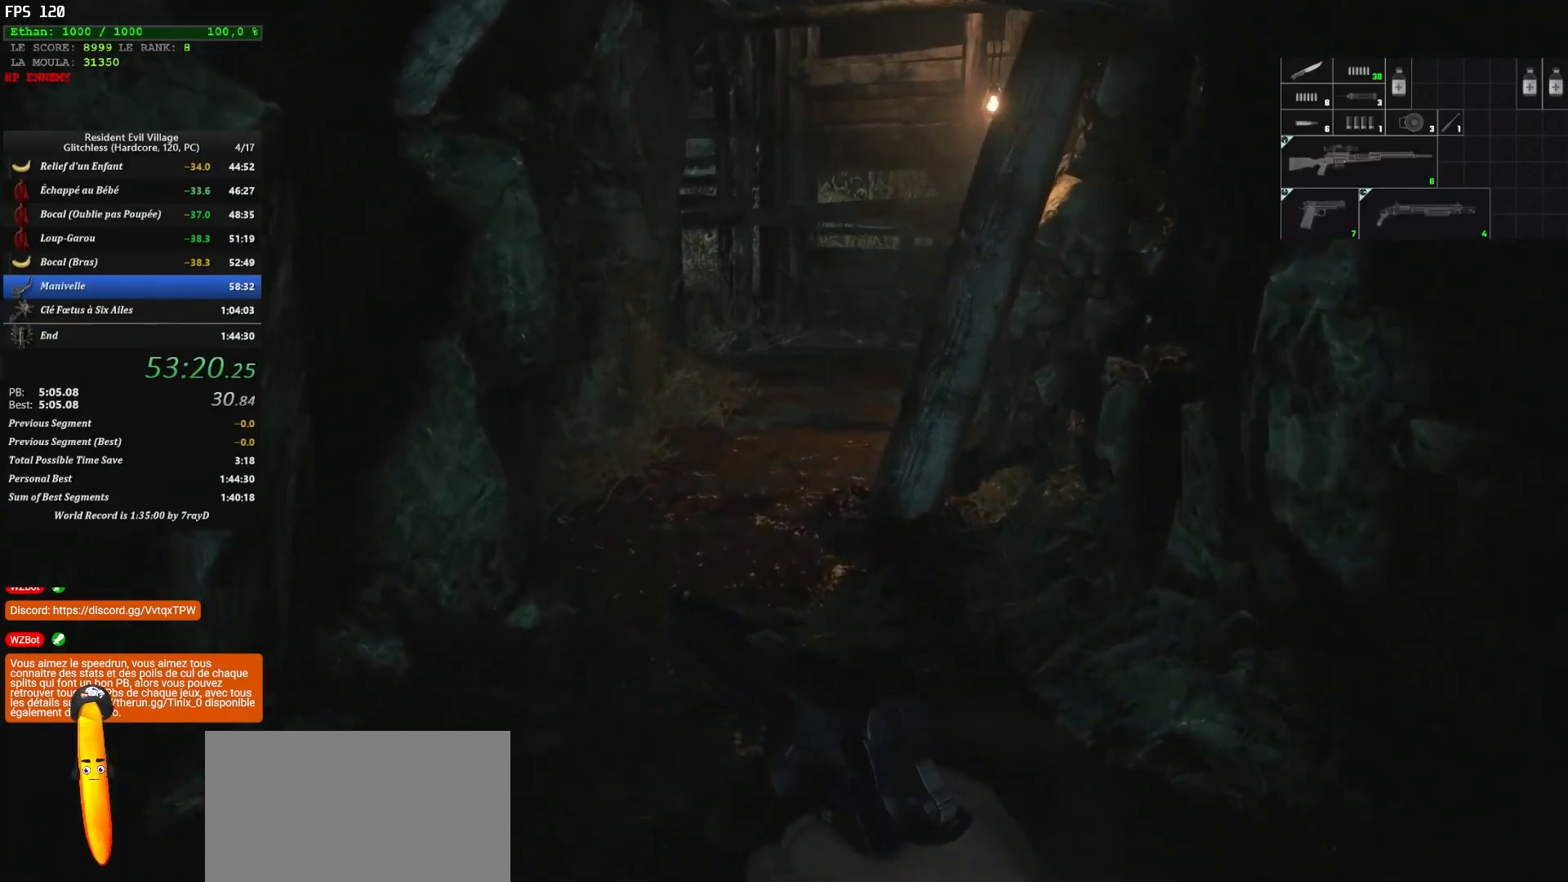
Gameplay with keyboard and mouse; each line is a JSON object with the keys and mouse buttons held at the frame after it. "events" lists presses ("down") and releases ("up") of "1", "2", "3", "4", "5", "a", "alt", "c", "caps_lock", "ctrl", "d", "e", "escape", "f", "g", "q", "r", "s", "shift", "space", "t", "tab", "v", "w", "x", "z", "mouse_left", "mouse_wheel" and "mouse_right" between this image and that frame as [ms after this image, input, new state], when the widget could be followed in between. "mouse_left", "mouse_wheel", "mouse_right" = the "left", "wheel", "right" buttons of the "mouse" list. No other keys are recorded. "wheel" means that the mouse wheel is clicked or scrolled. "mouse_move" is the direction in which the mouse moves at that frame (one of eight, or "still"), when it could be read.
{"keys": ["shift", "z"], "mouse": [], "mouse_move": "still", "events": []}
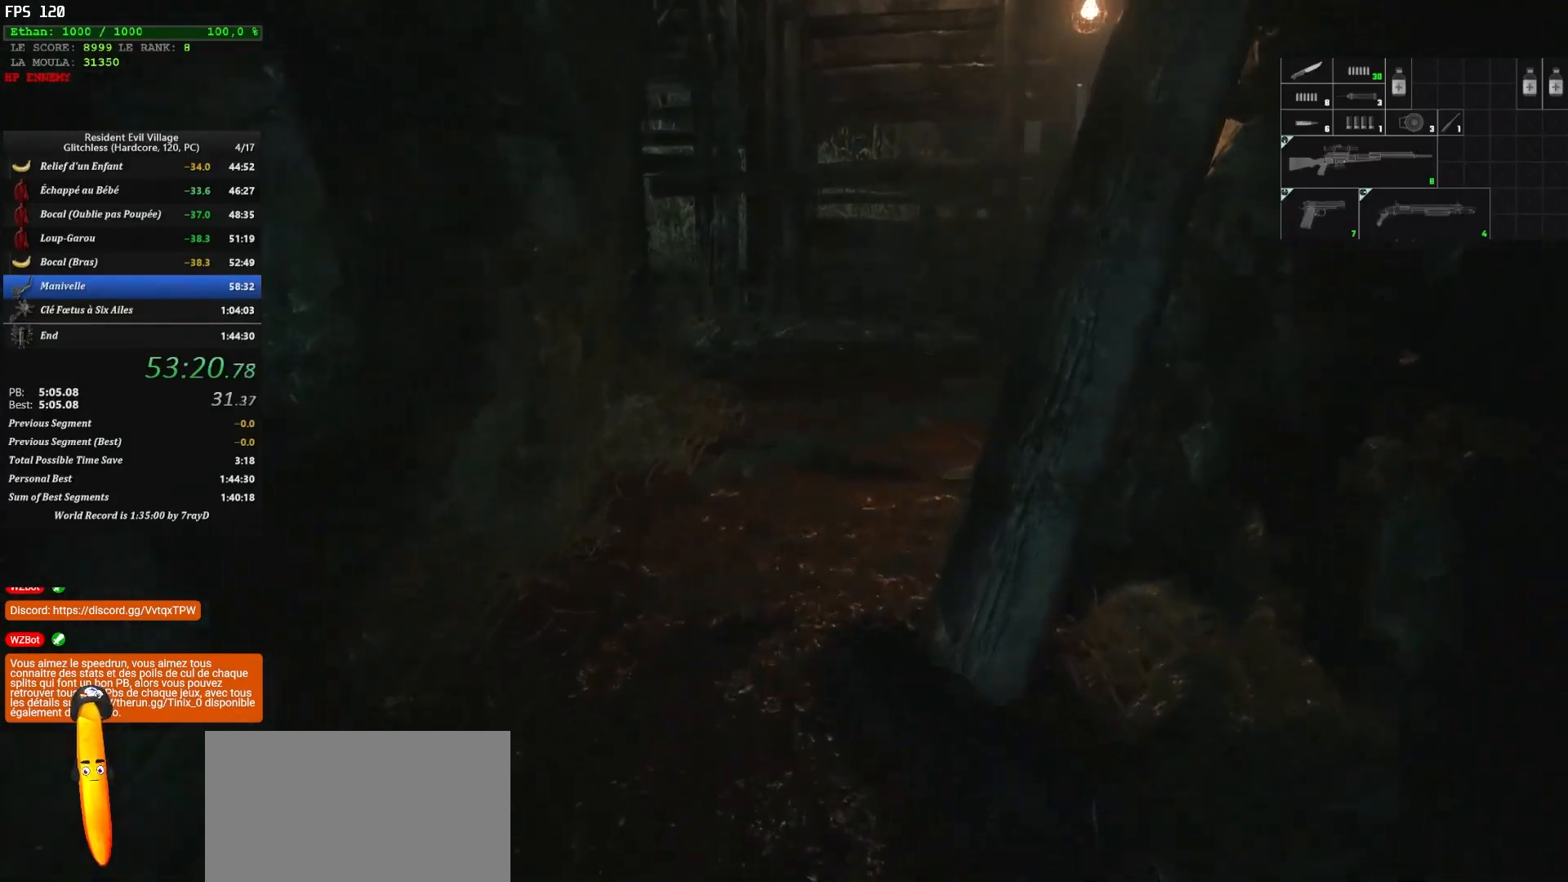
{"keys": ["shift", "z"], "mouse": [], "mouse_move": "still", "events": []}
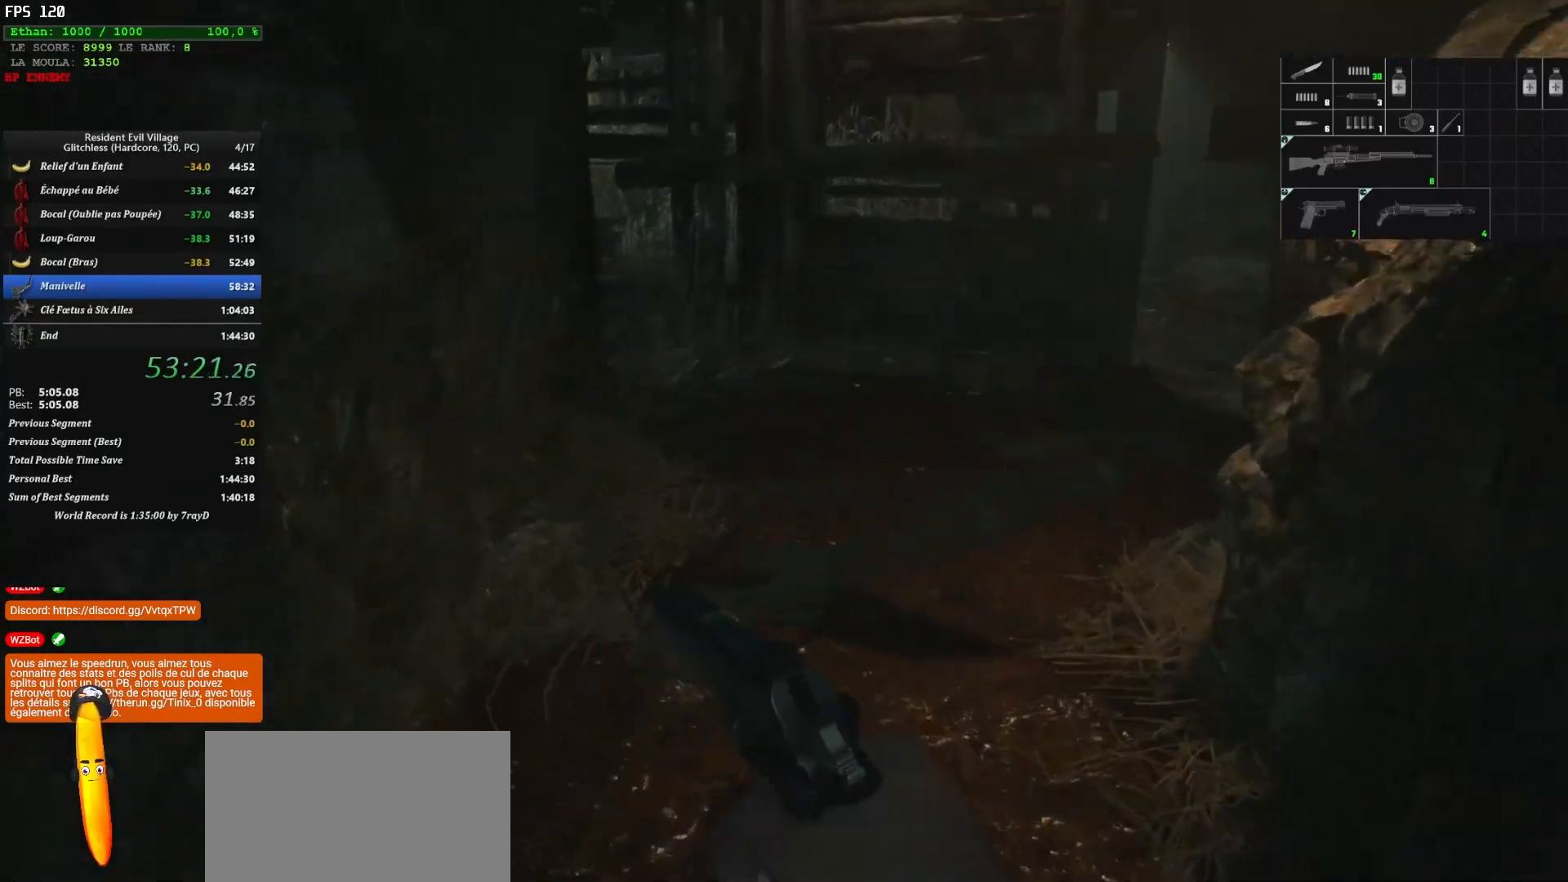
{"keys": ["shift", "z"], "mouse": [], "mouse_move": "up", "events": []}
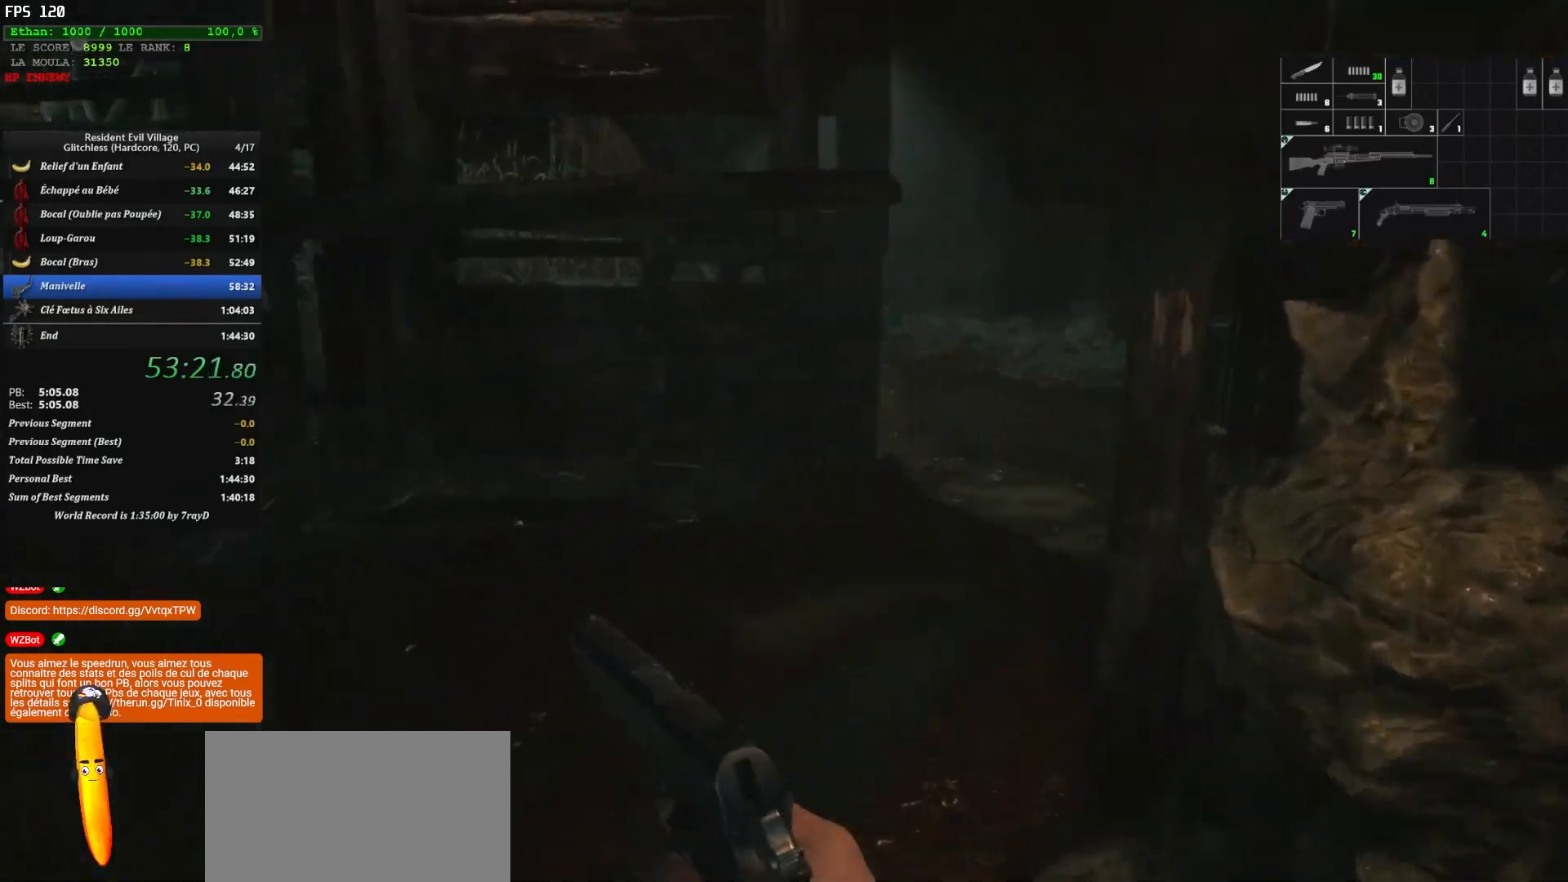
{"keys": ["shift", "z"], "mouse": [], "mouse_move": "up", "events": []}
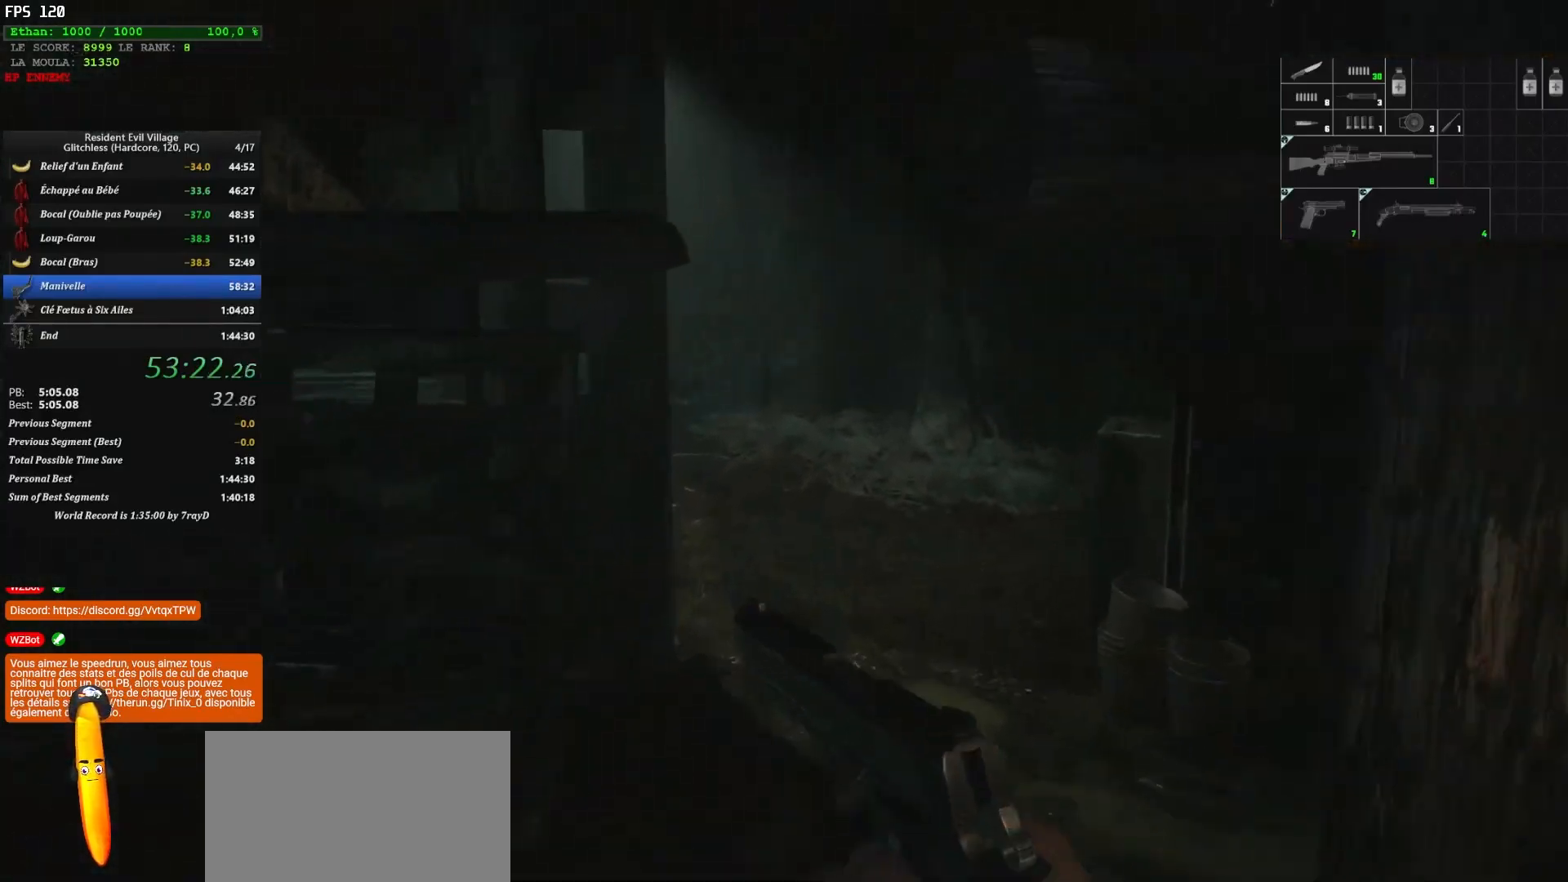
{"keys": ["shift", "z"], "mouse": [], "mouse_move": "still", "events": []}
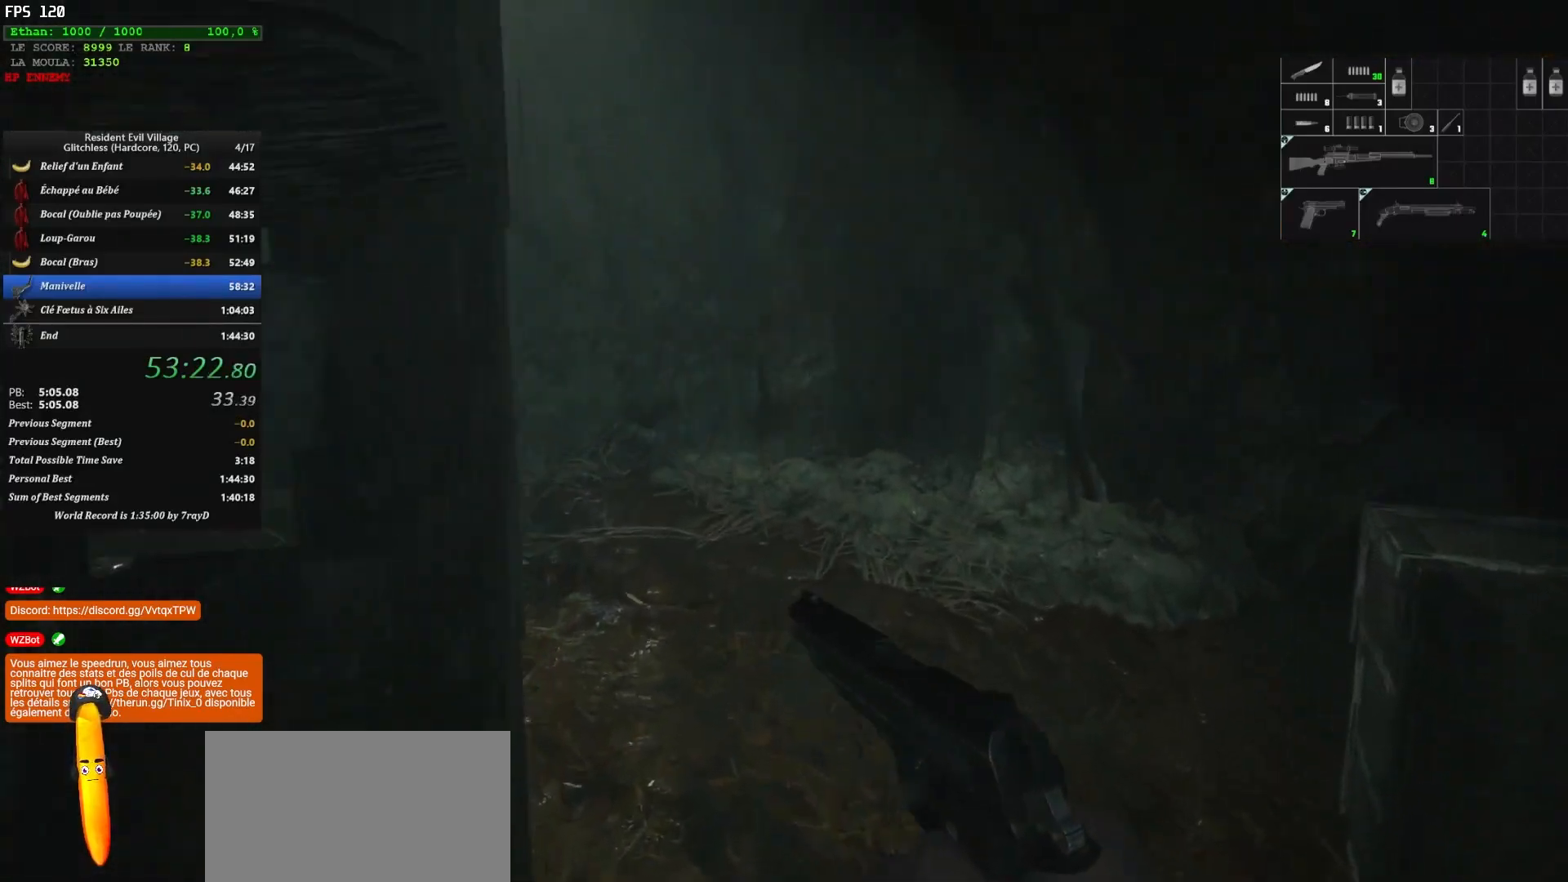
{"keys": ["shift", "z"], "mouse": [], "mouse_move": "left", "events": []}
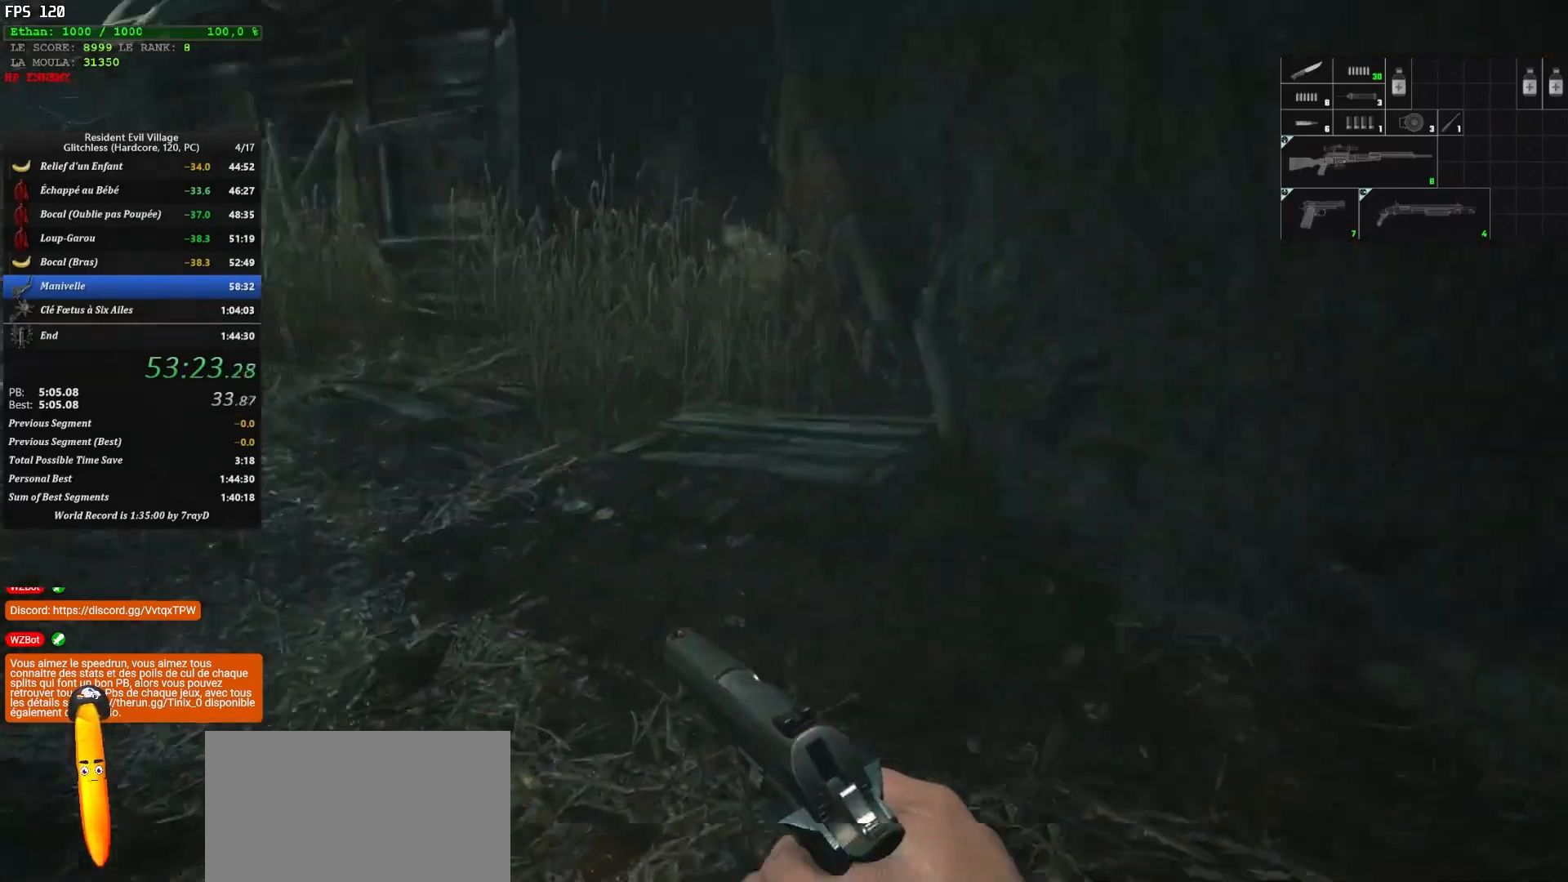
{"keys": ["shift", "z"], "mouse": [], "mouse_move": "still", "events": []}
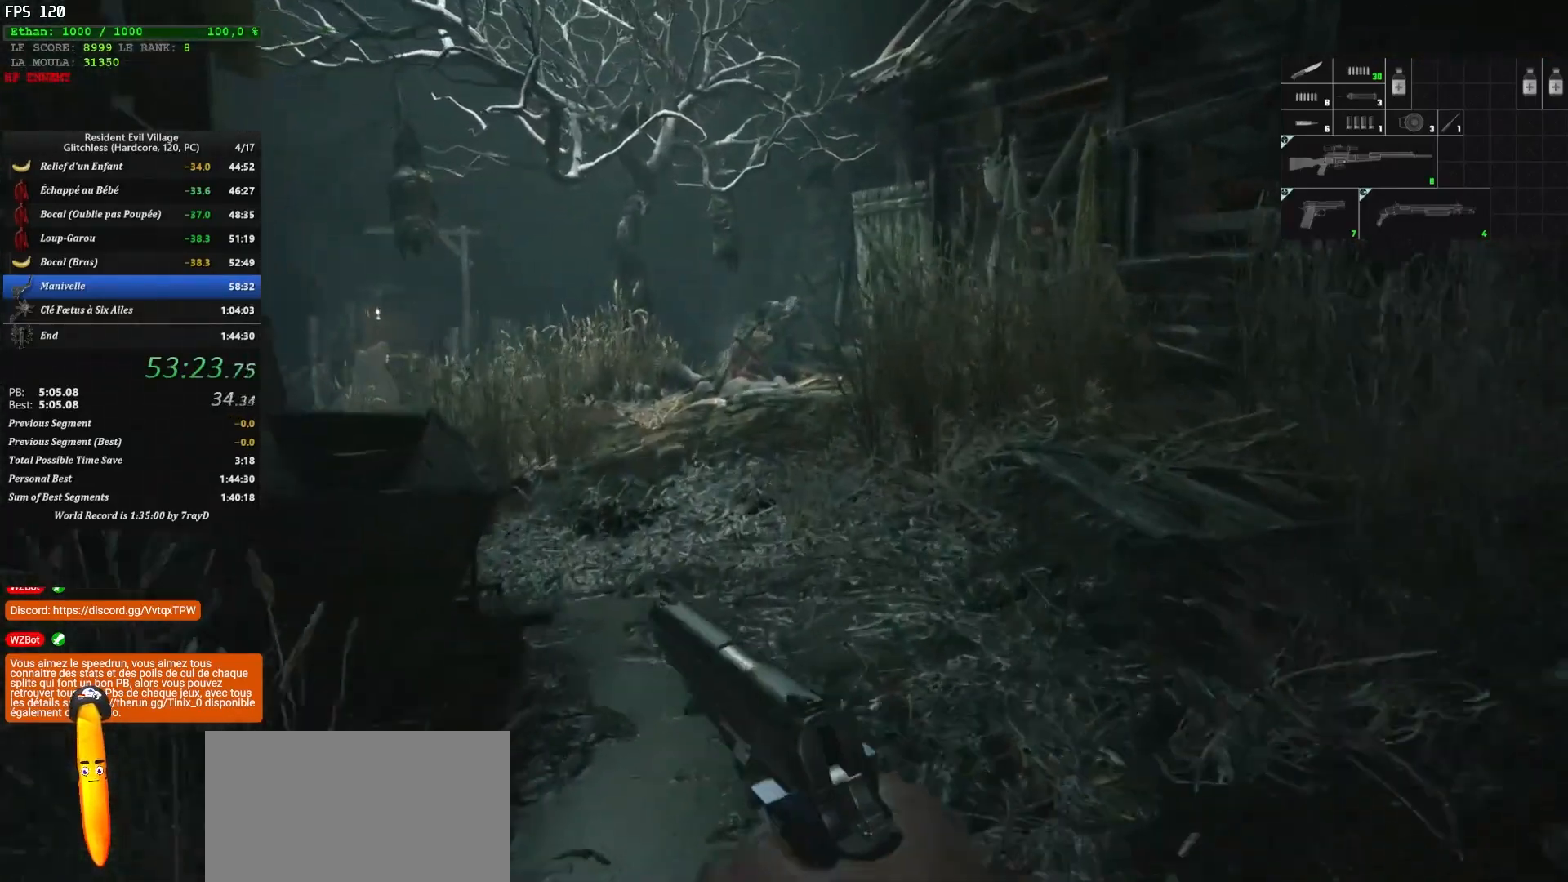
{"keys": ["shift", "z"], "mouse": [], "mouse_move": "right", "events": []}
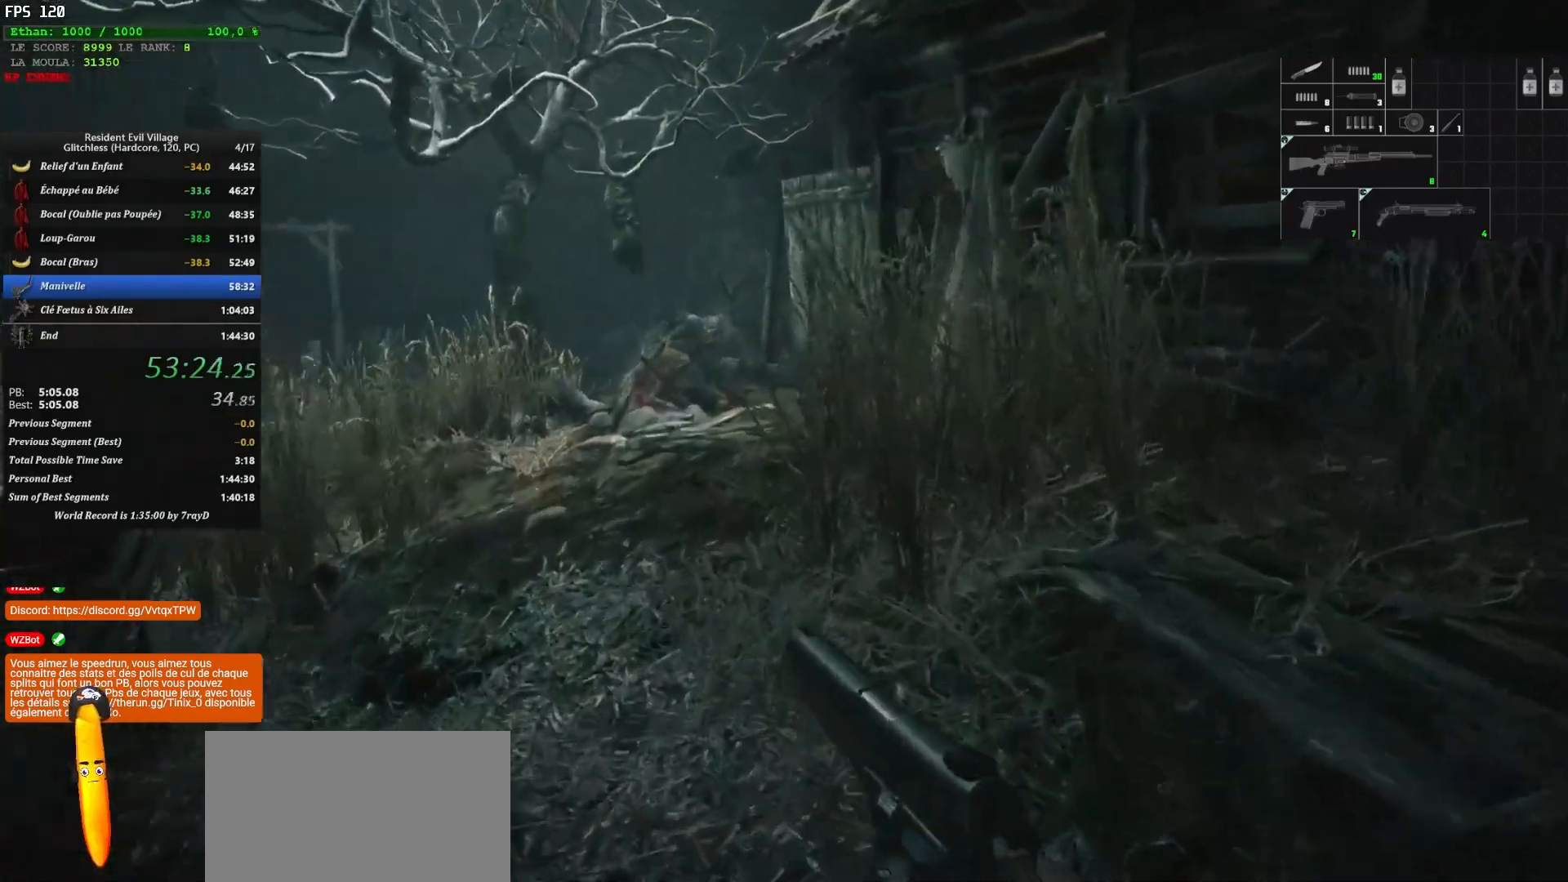
{"keys": ["shift", "z"], "mouse": [], "mouse_move": "still", "events": []}
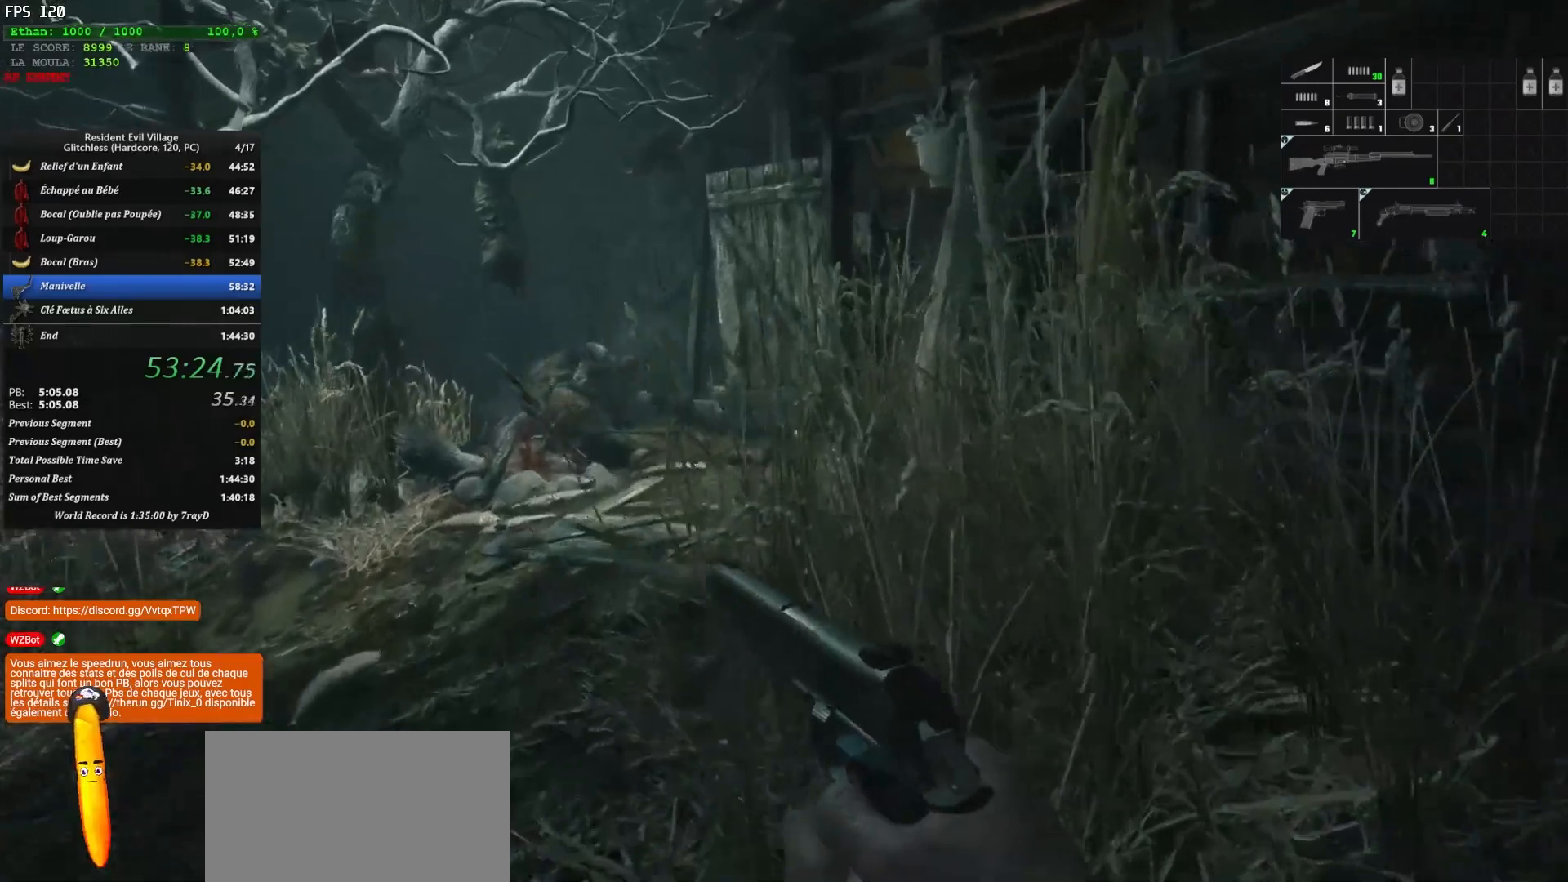
{"keys": ["shift", "z"], "mouse": [], "mouse_move": "still", "events": []}
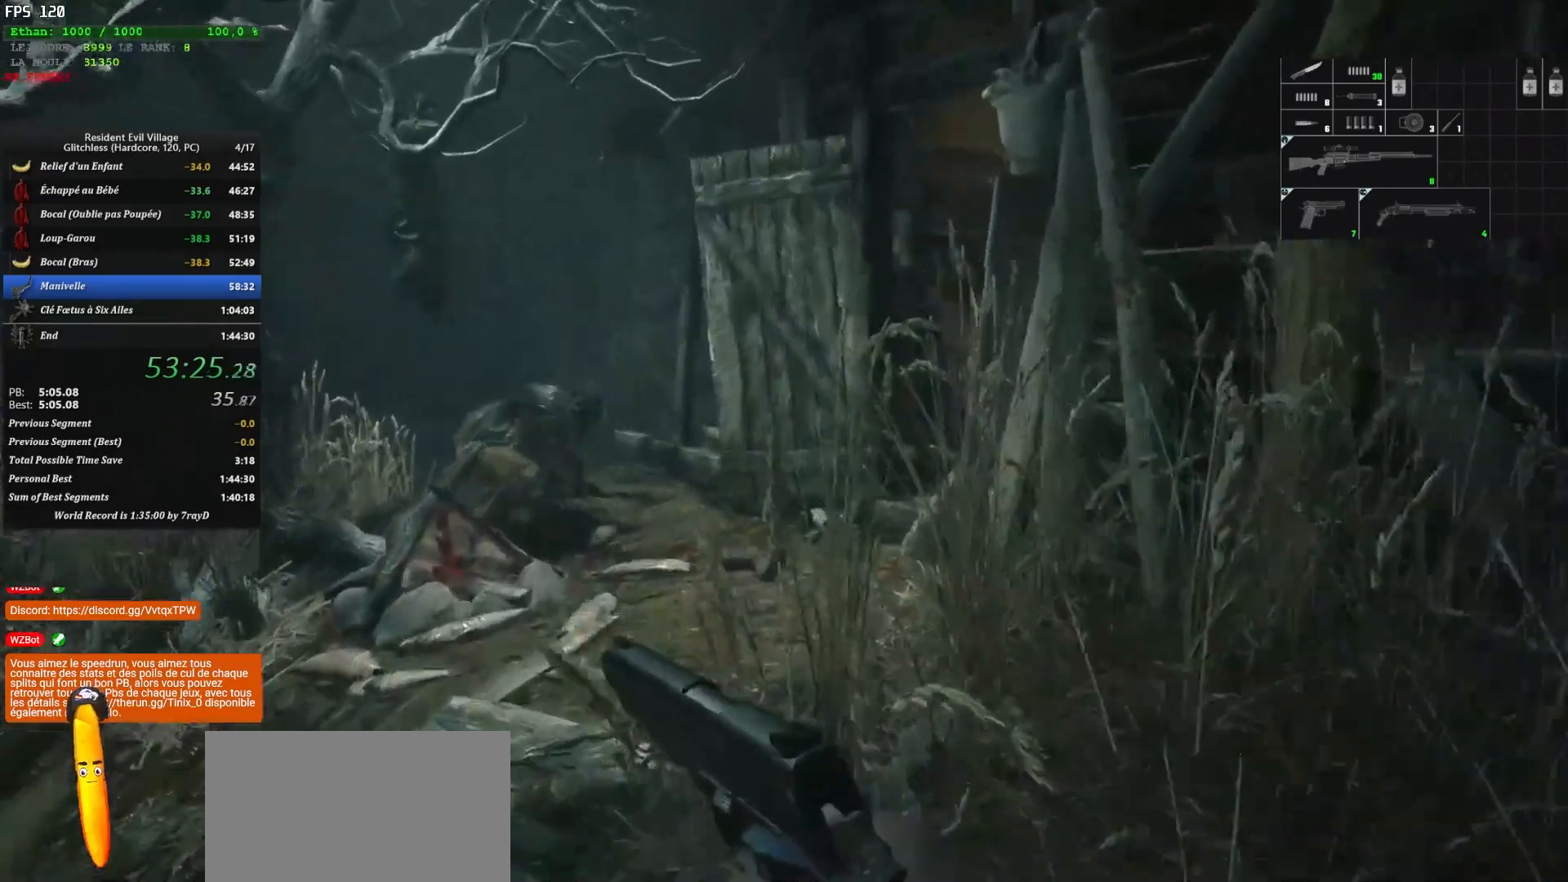
{"keys": ["shift", "z"], "mouse": [], "mouse_move": "still", "events": []}
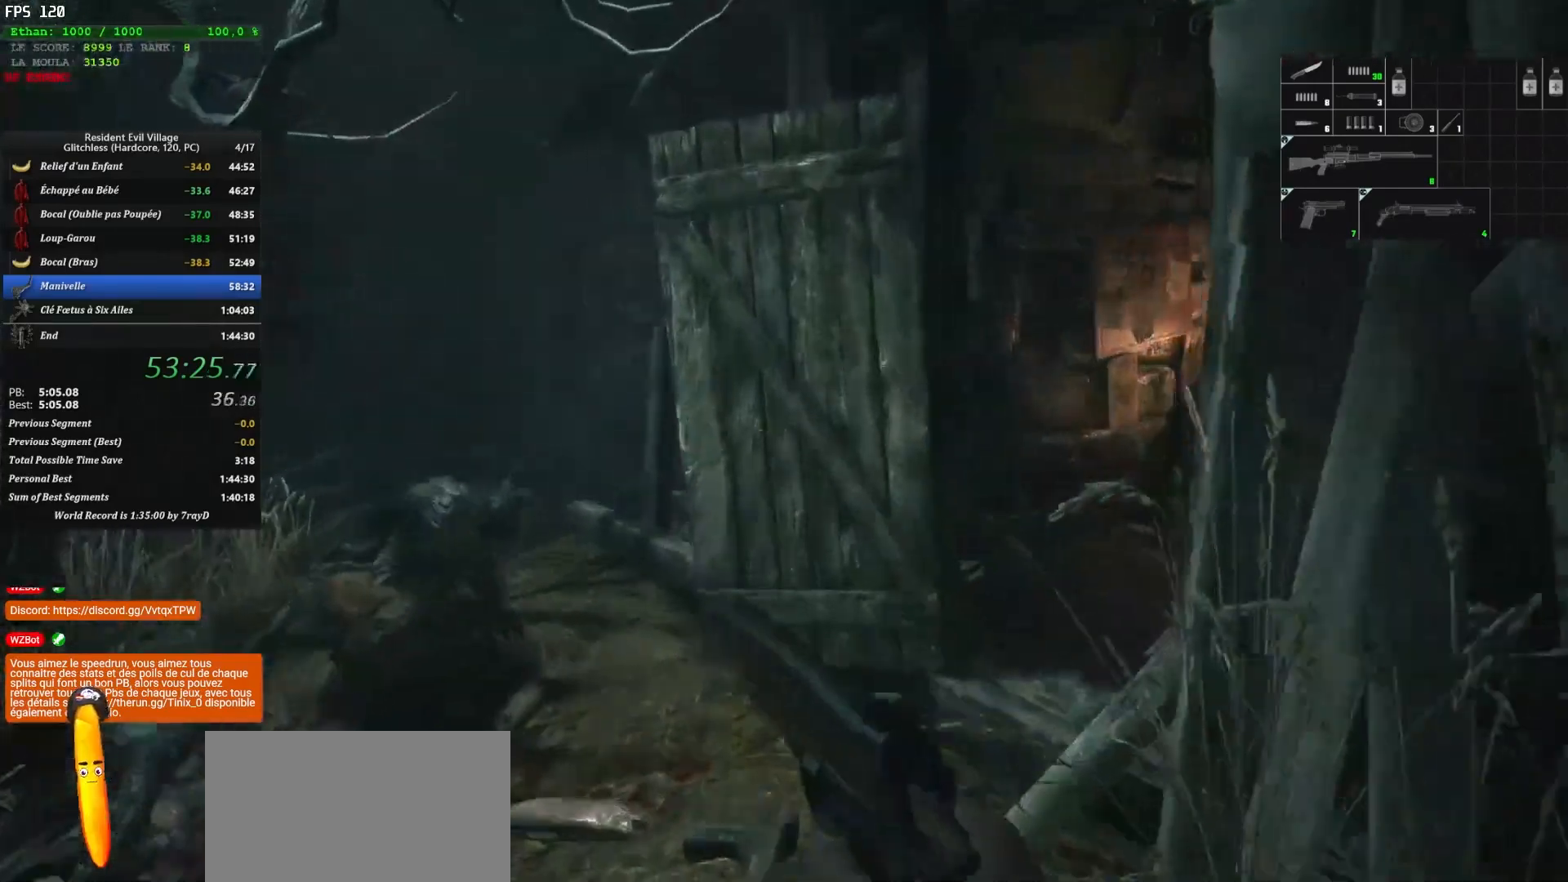
{"keys": ["shift", "z"], "mouse": [], "mouse_move": "right", "events": []}
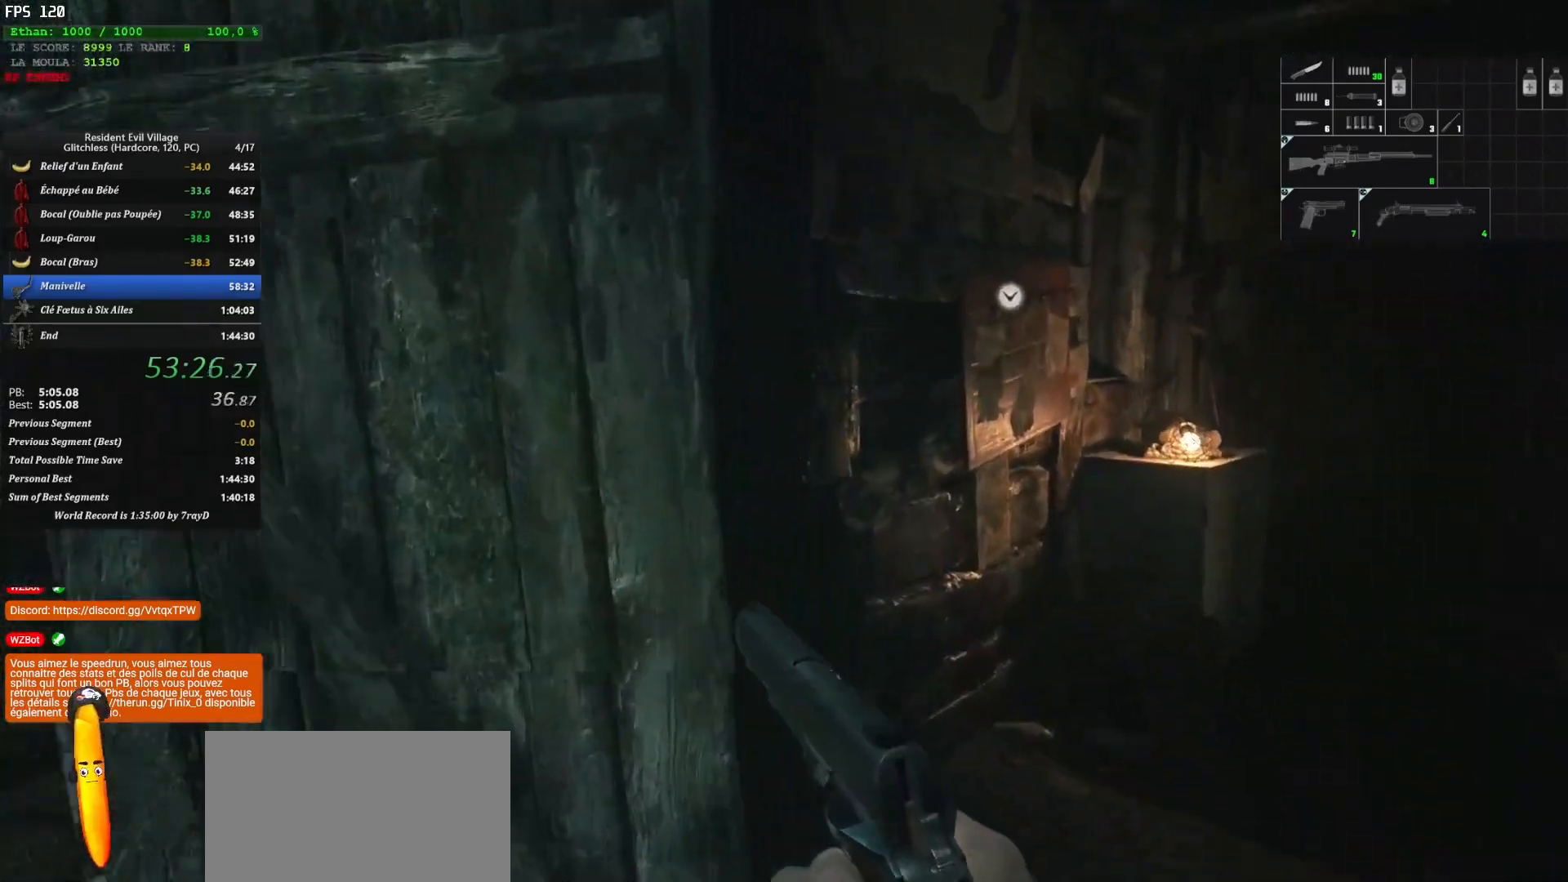
{"keys": ["d", "shift", "z"], "mouse": [], "mouse_move": "left", "events": [[233, "d", "down"]]}
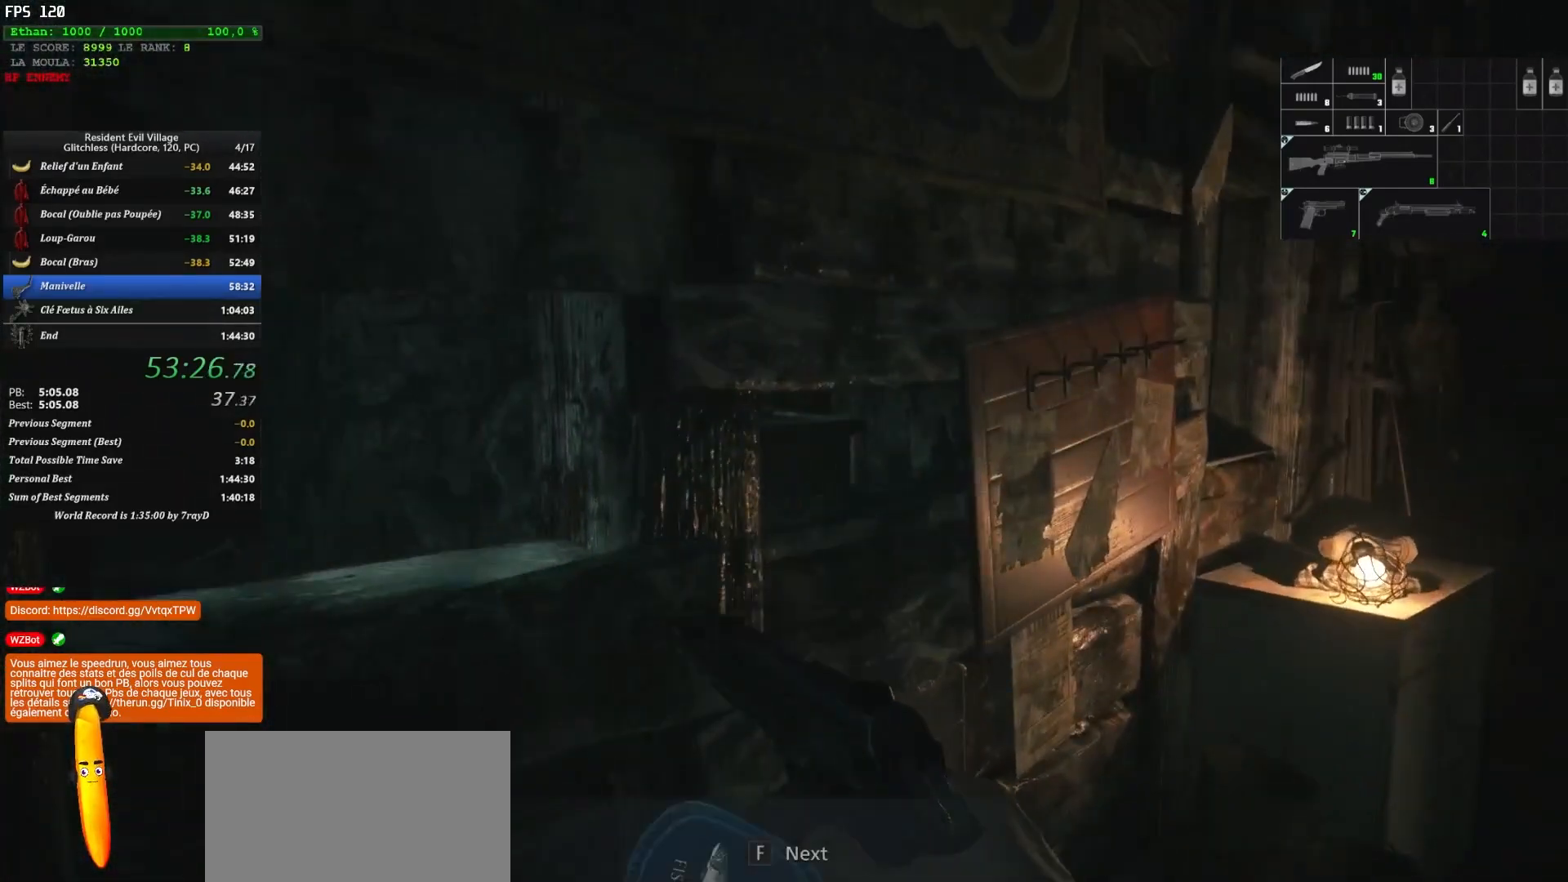
{"keys": ["q", "s", "shift"], "mouse": [], "mouse_move": "left", "events": [[333, "q", "down"], [333, "z", "up"], [400, "d", "up"], [400, "s", "down"]]}
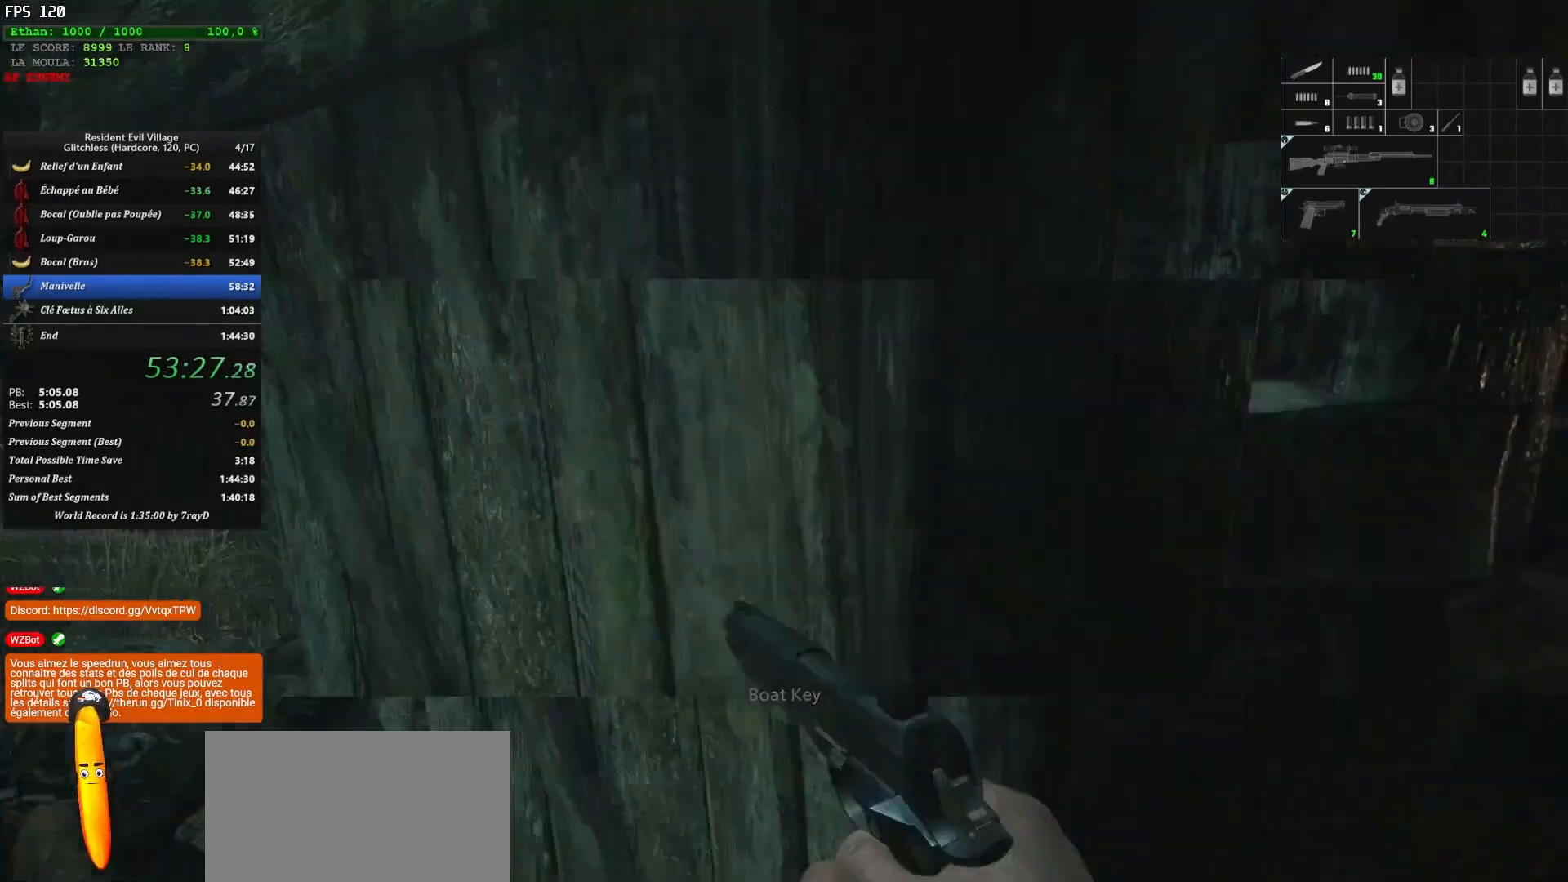
{"keys": ["q", "shift", "z"], "mouse": [], "mouse_move": "still", "events": [[117, "s", "up"], [250, "z", "down"]]}
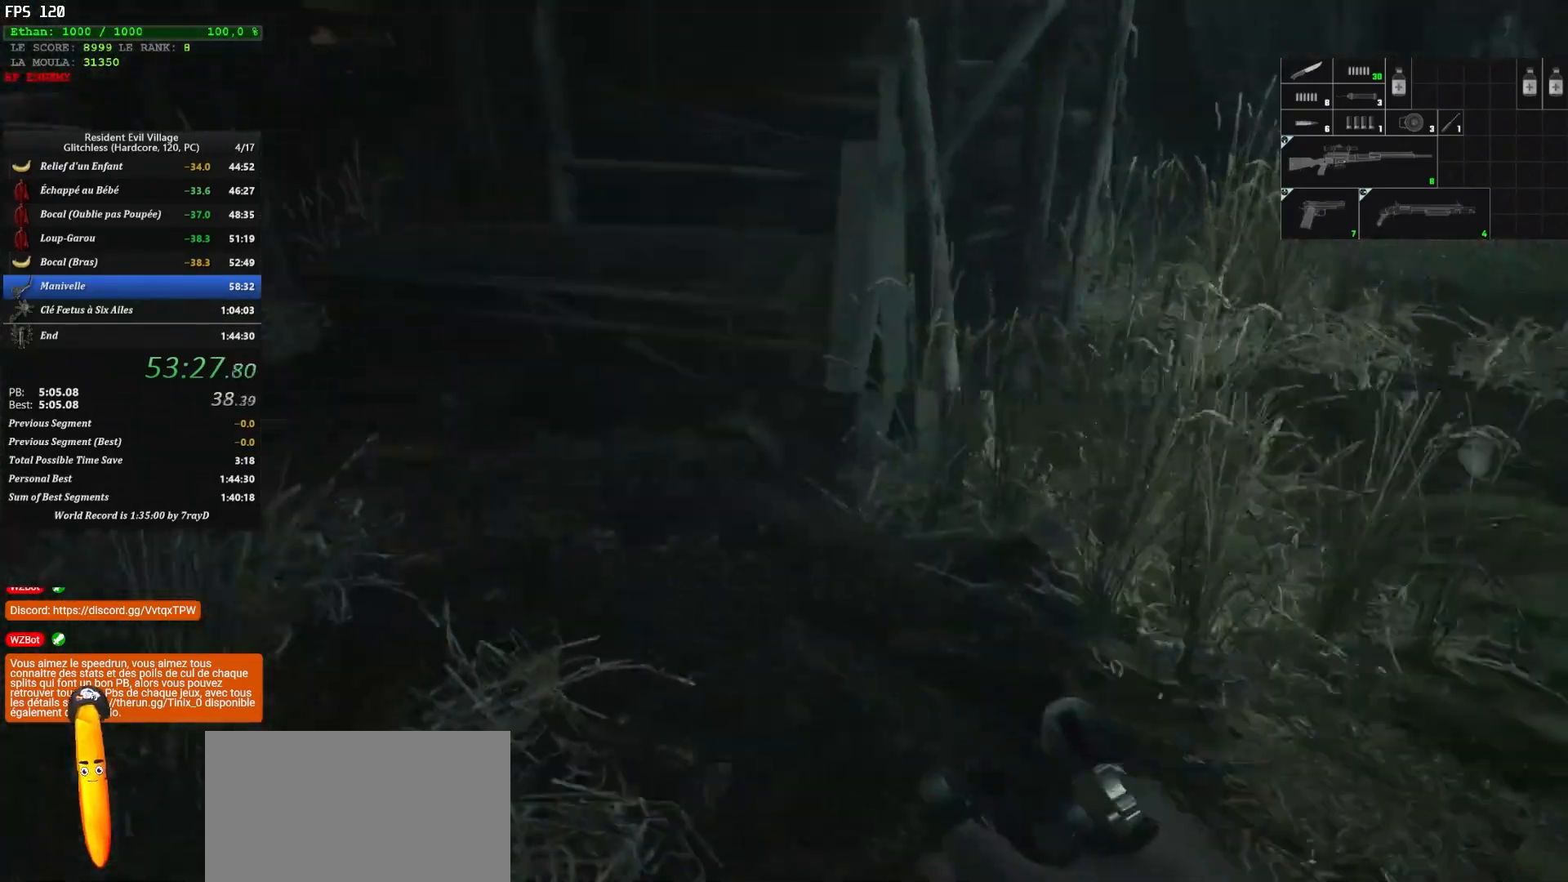
{"keys": ["shift", "z"], "mouse": [], "mouse_move": "still", "events": [[250, "q", "up"]]}
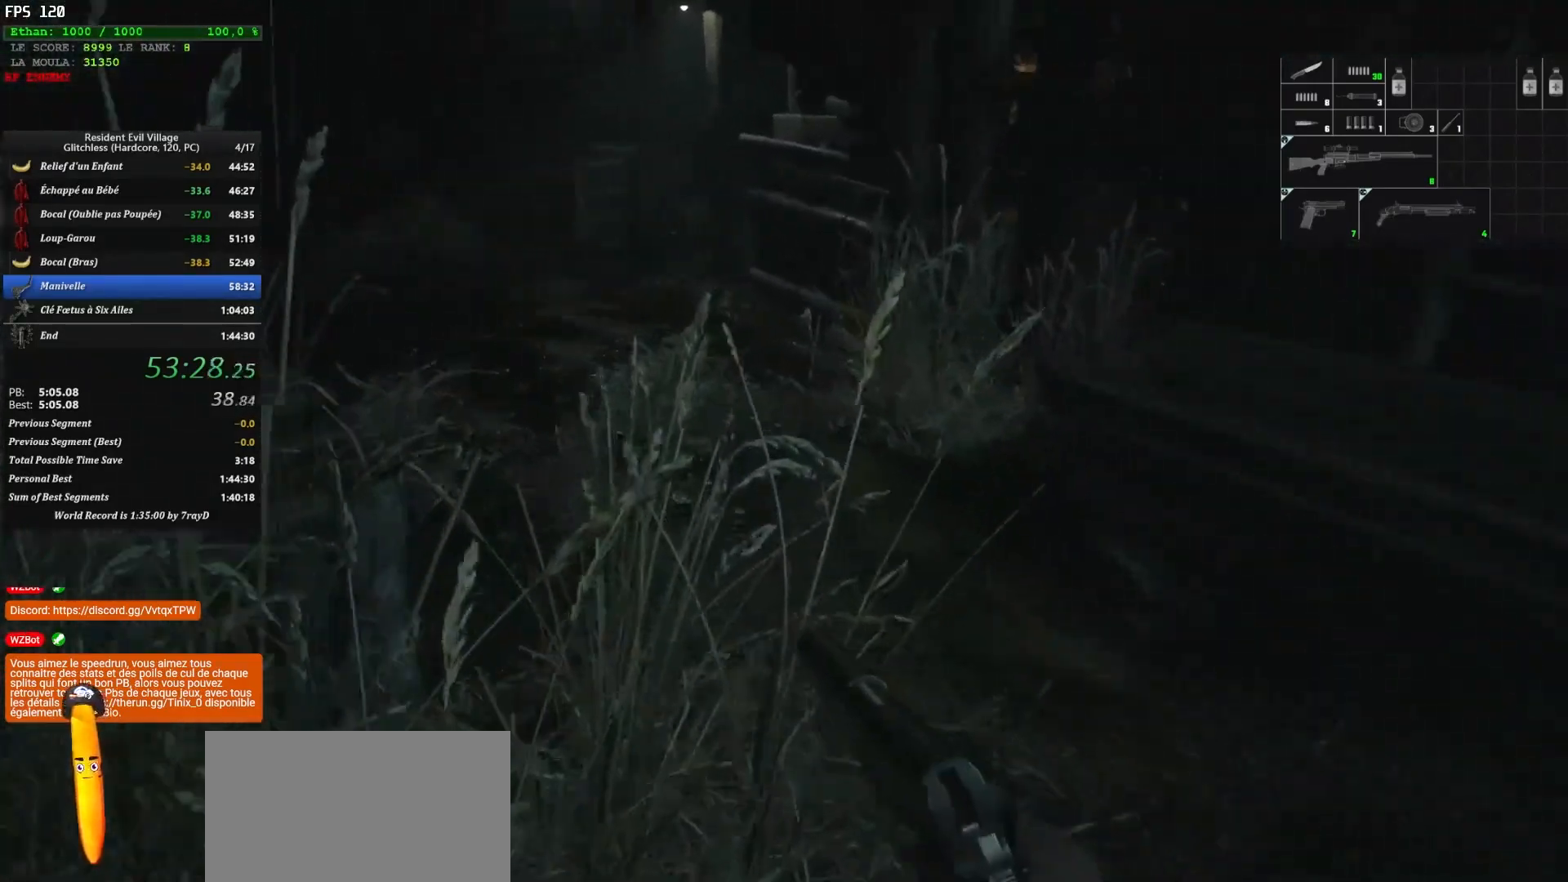
{"keys": ["shift", "z"], "mouse": [], "mouse_move": "still", "events": []}
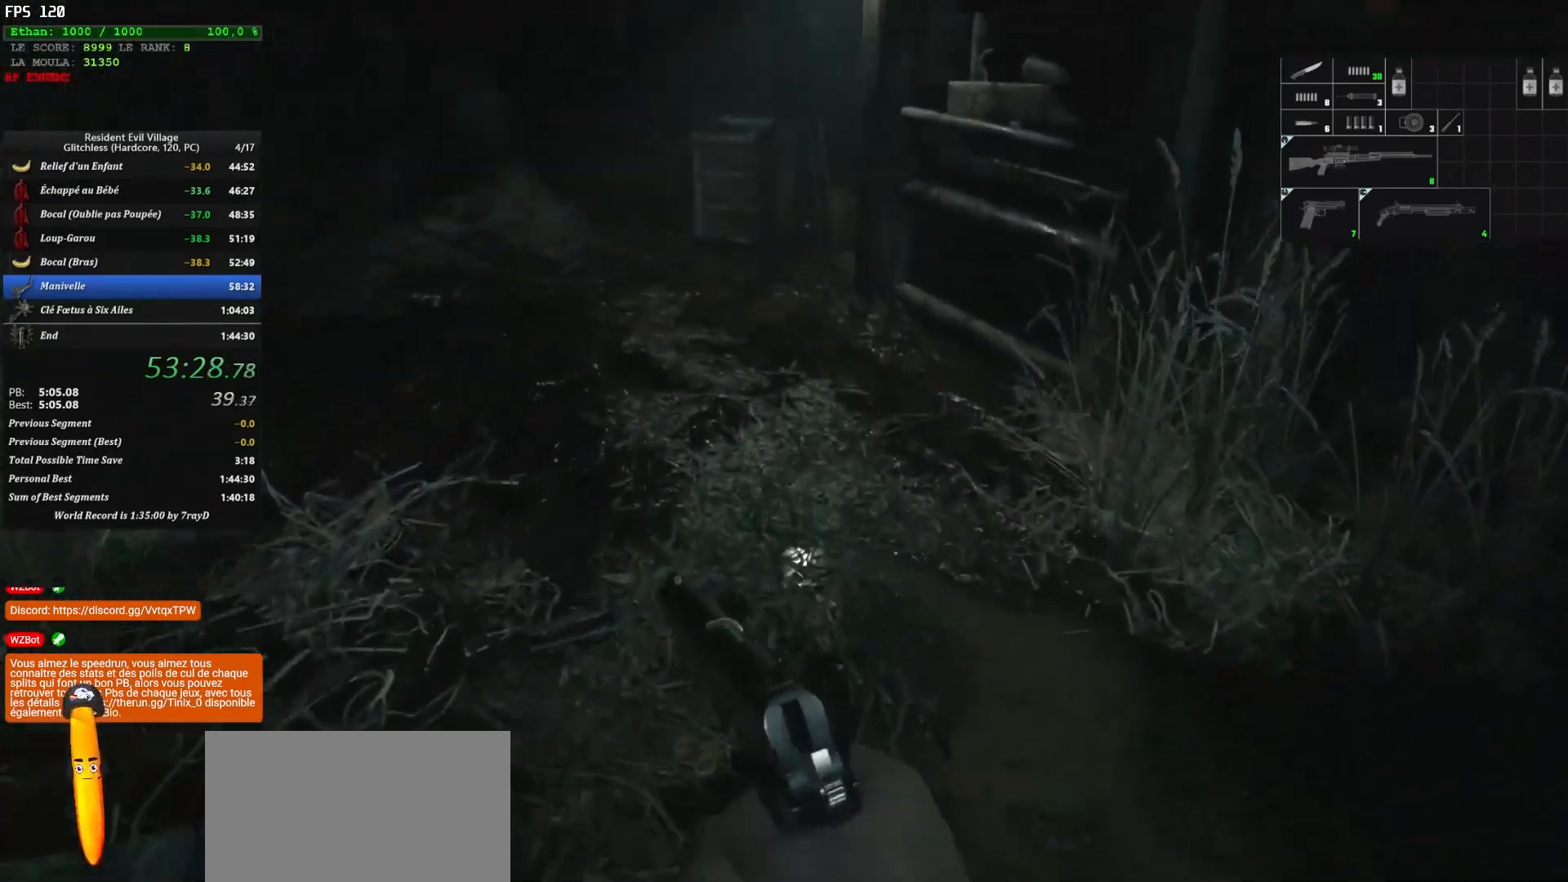
{"keys": ["shift", "z"], "mouse": [], "mouse_move": "still", "events": []}
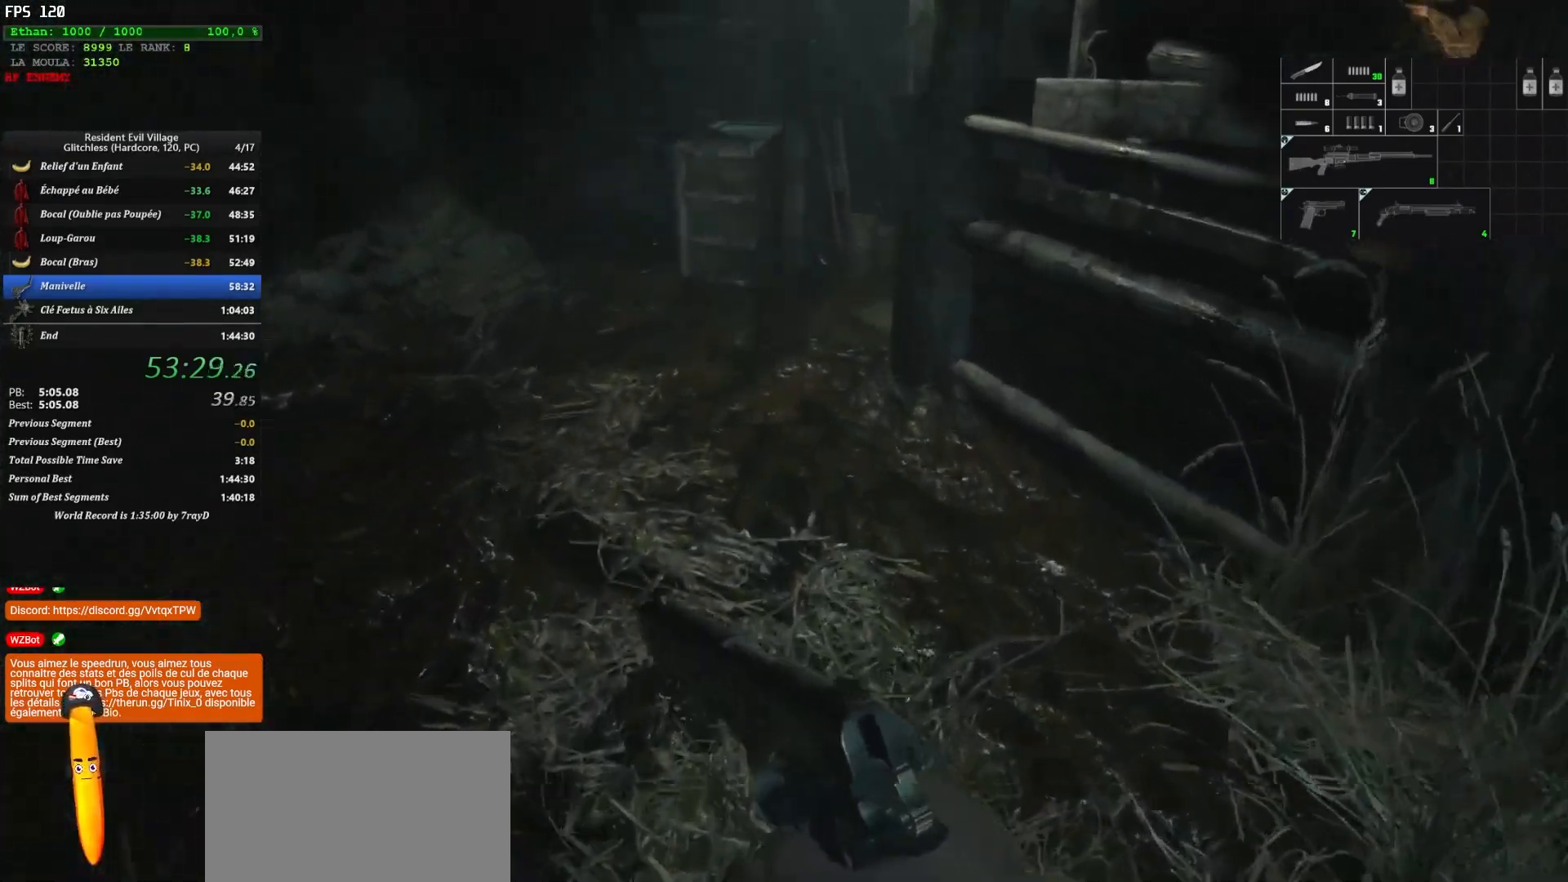
{"keys": ["shift", "z"], "mouse": [], "mouse_move": "down", "events": []}
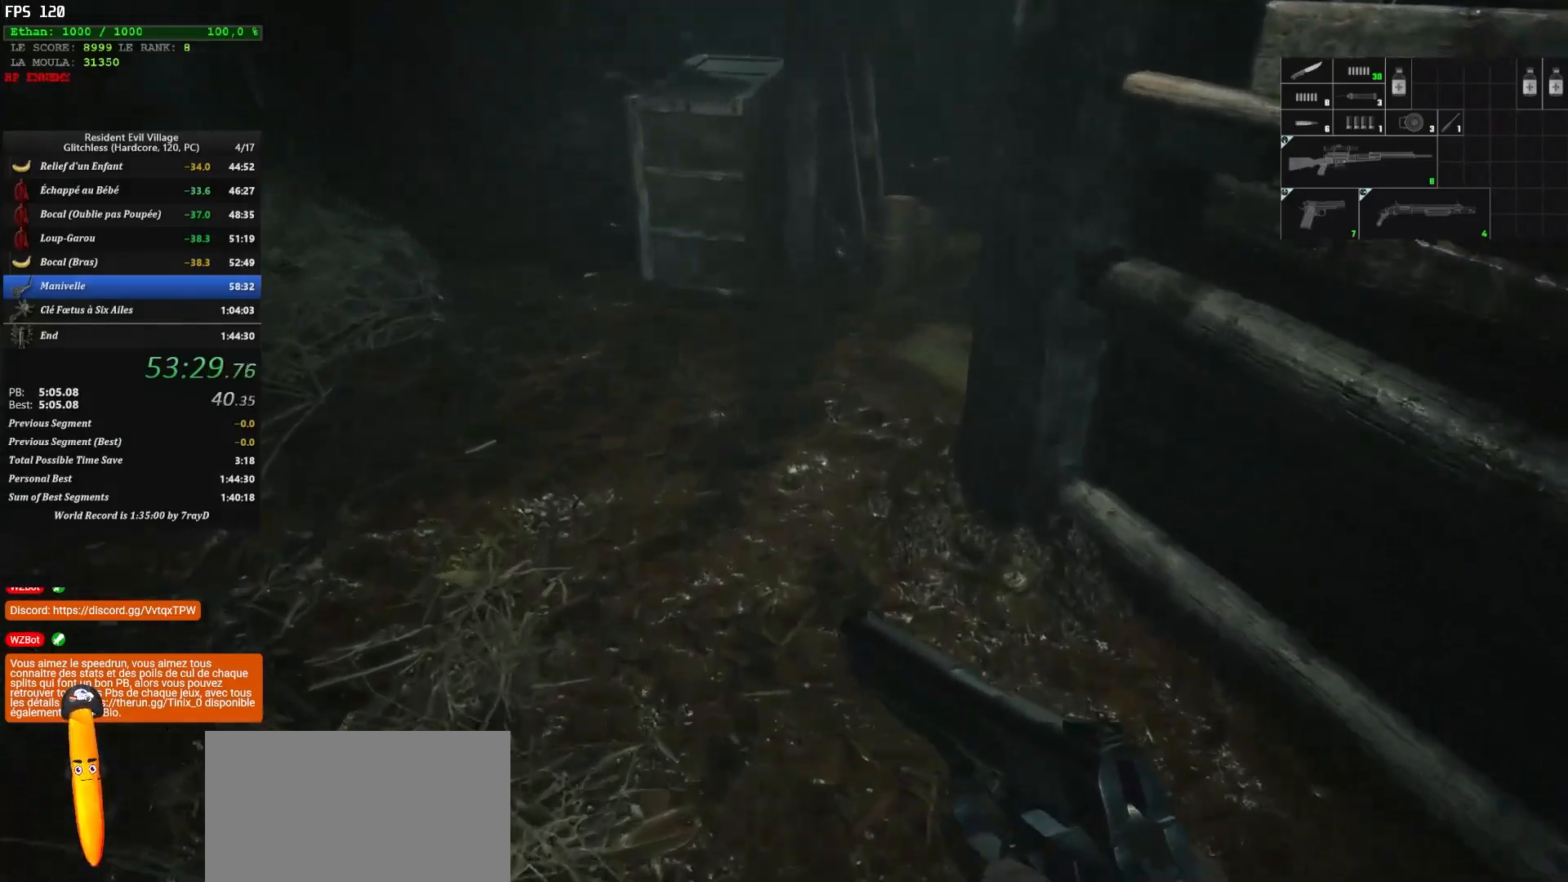
{"keys": ["shift", "z"], "mouse": [], "mouse_move": "right", "events": []}
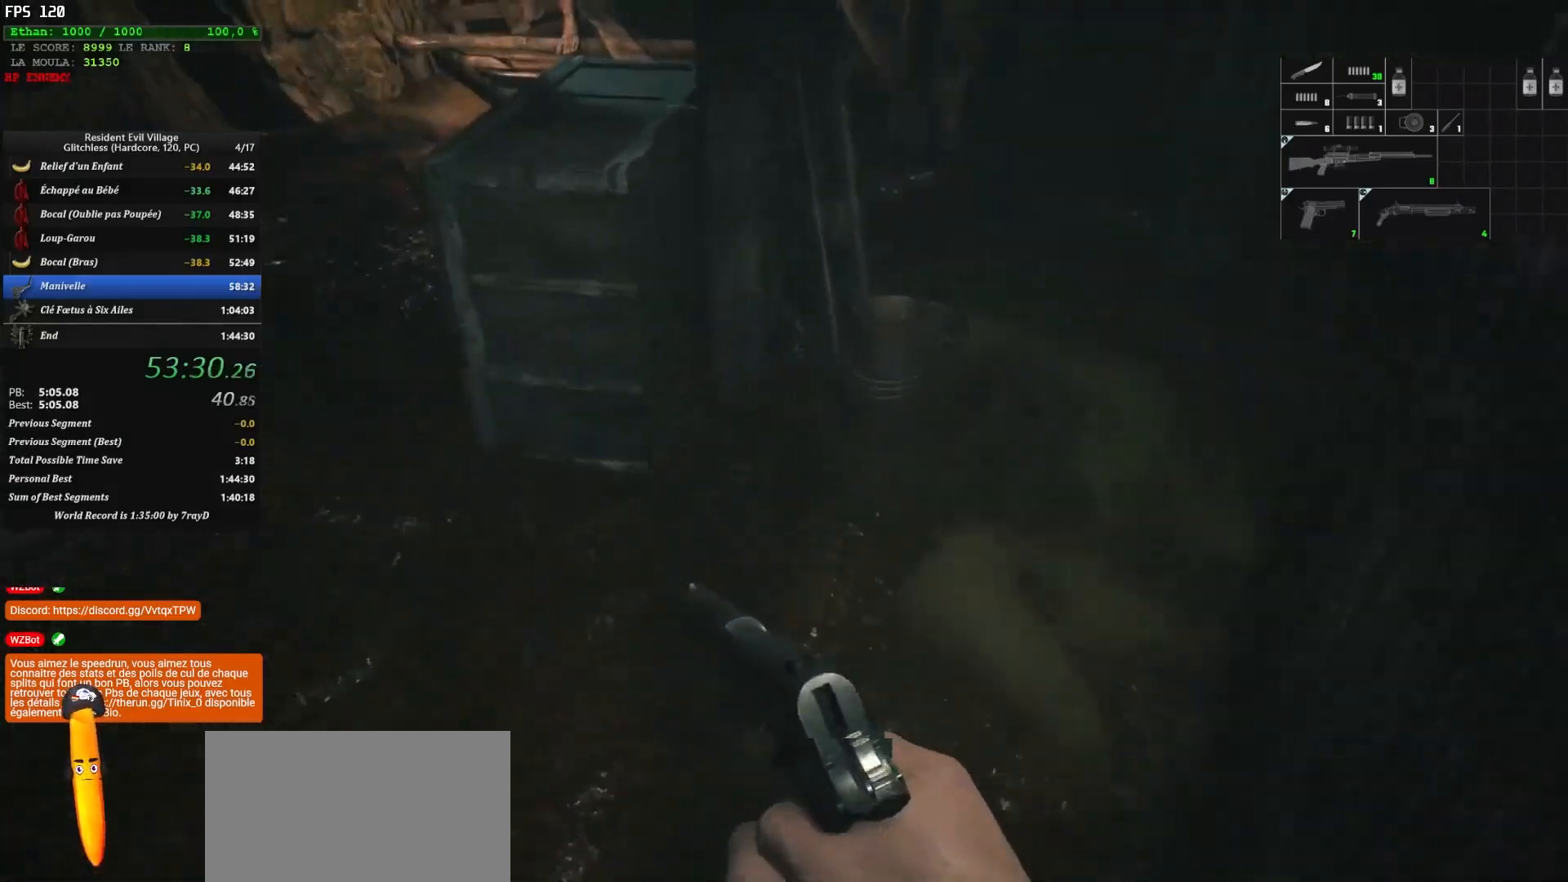
{"keys": ["shift", "z"], "mouse": [], "mouse_move": "up", "events": []}
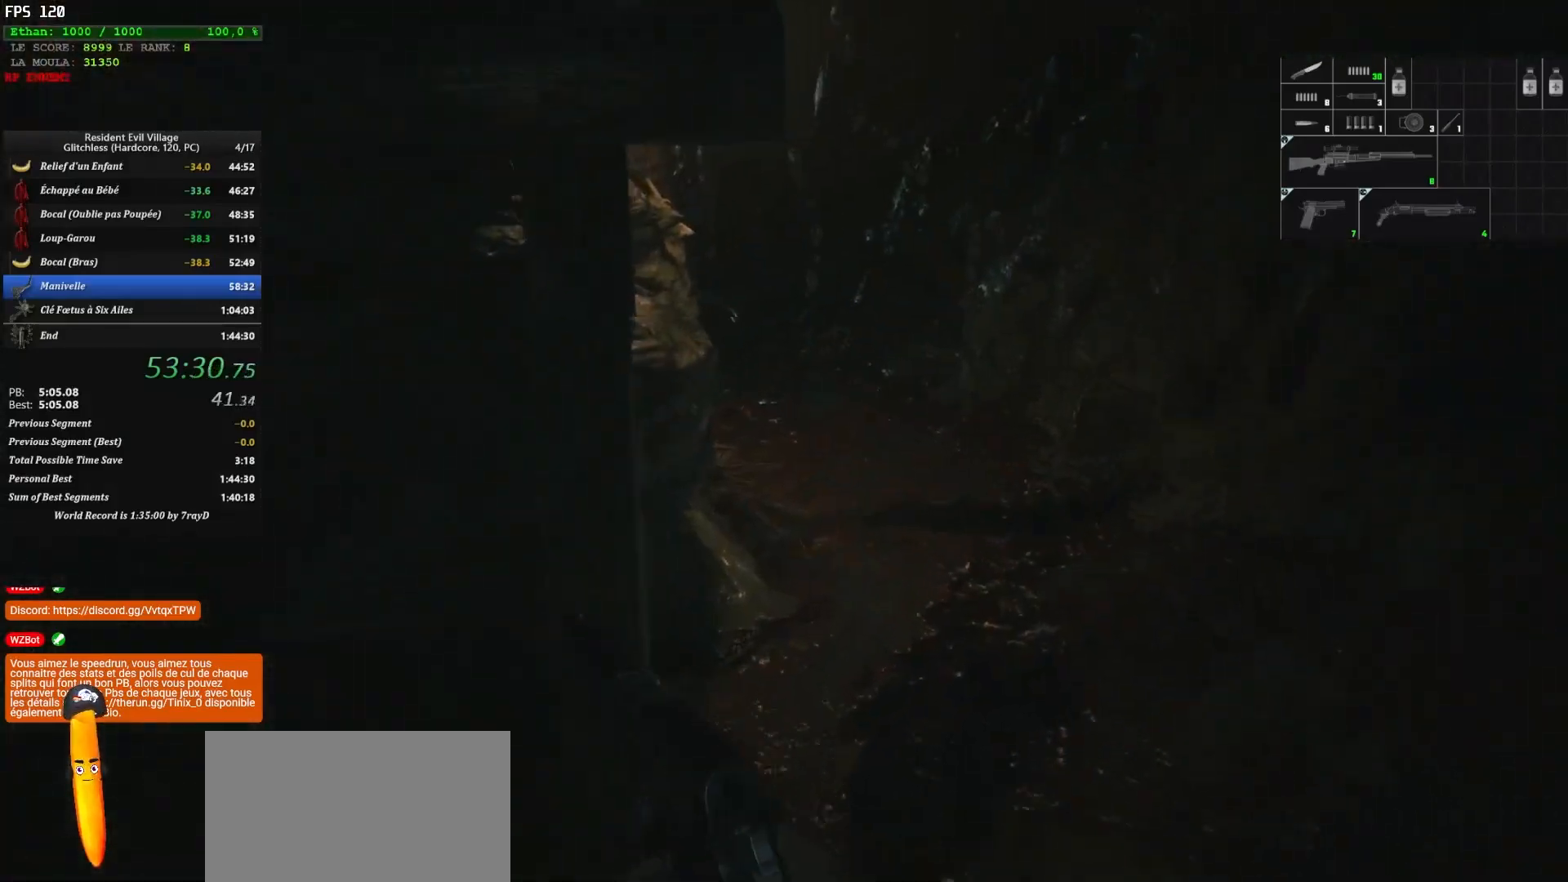
{"keys": ["shift", "z"], "mouse": [], "mouse_move": "still", "events": []}
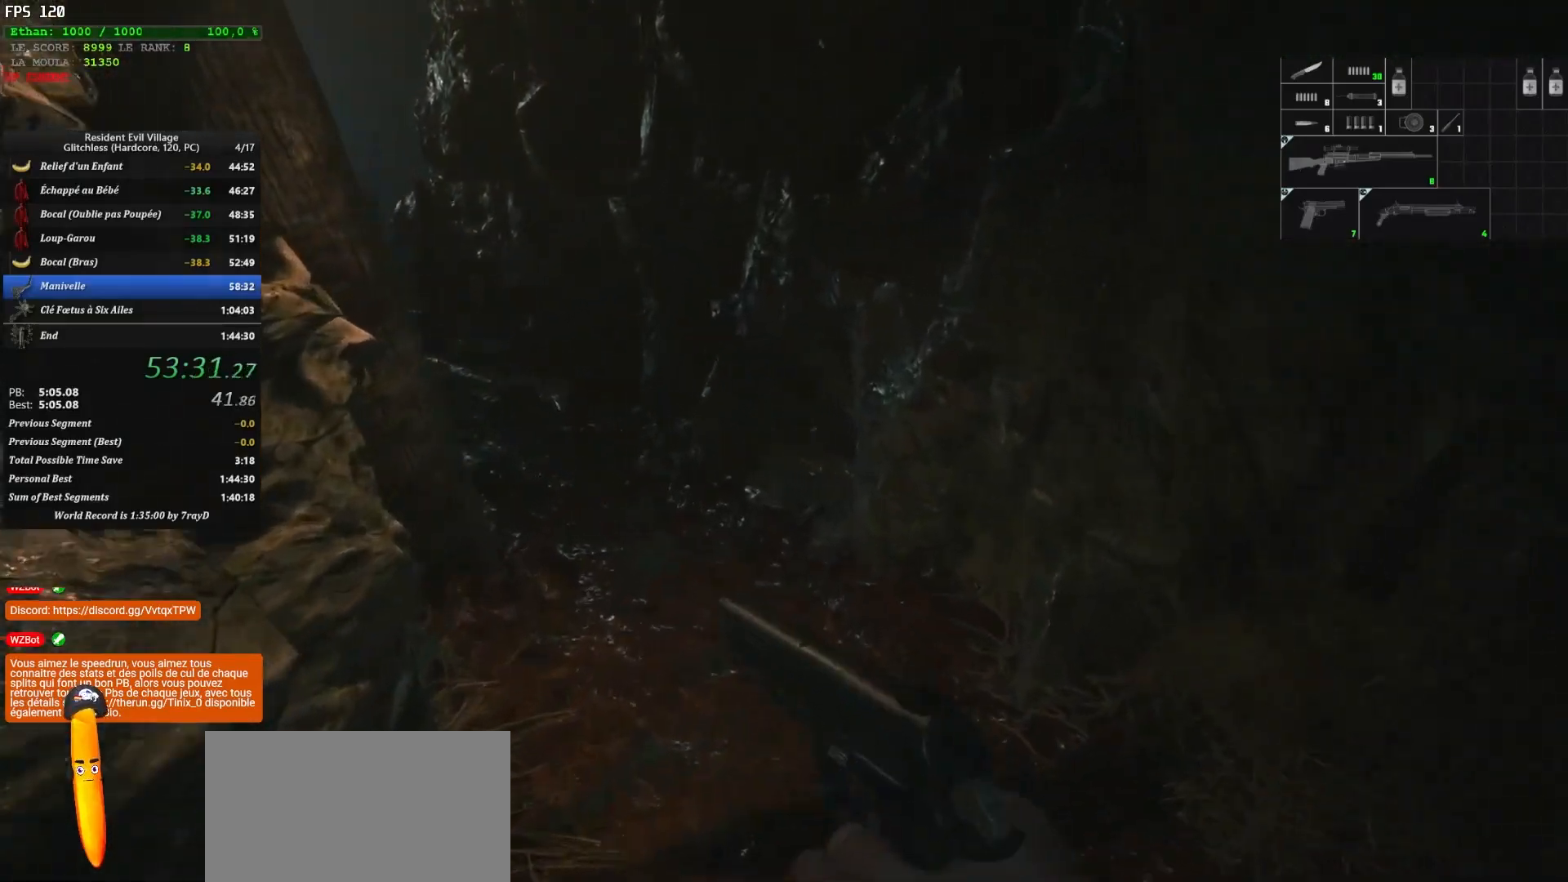
{"keys": ["shift", "z"], "mouse": [], "mouse_move": "left", "events": []}
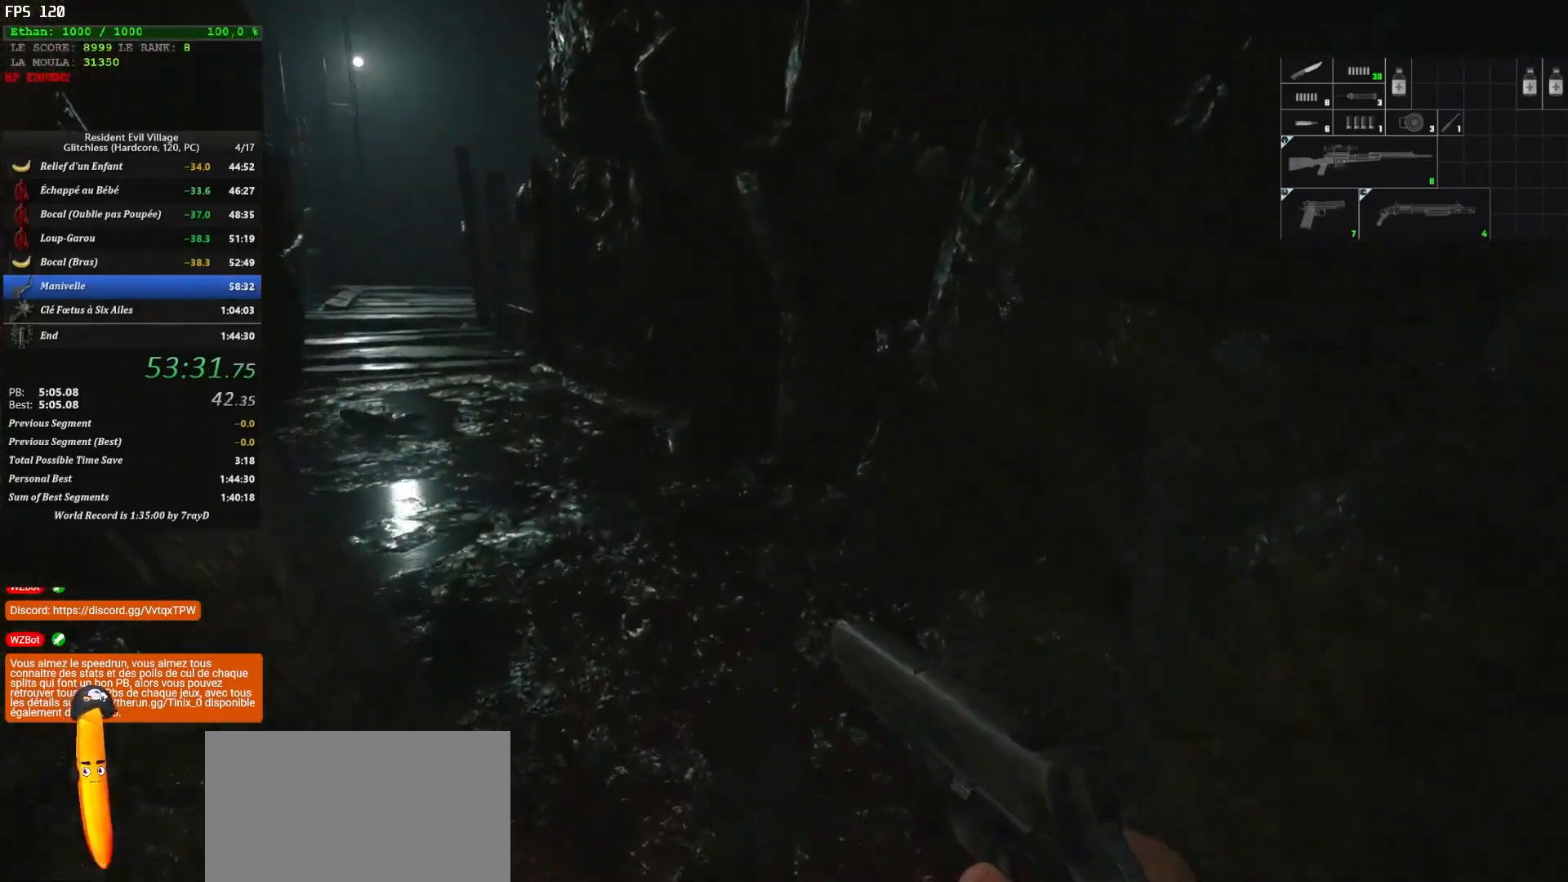
{"keys": ["shift", "z"], "mouse": [], "mouse_move": "left", "events": []}
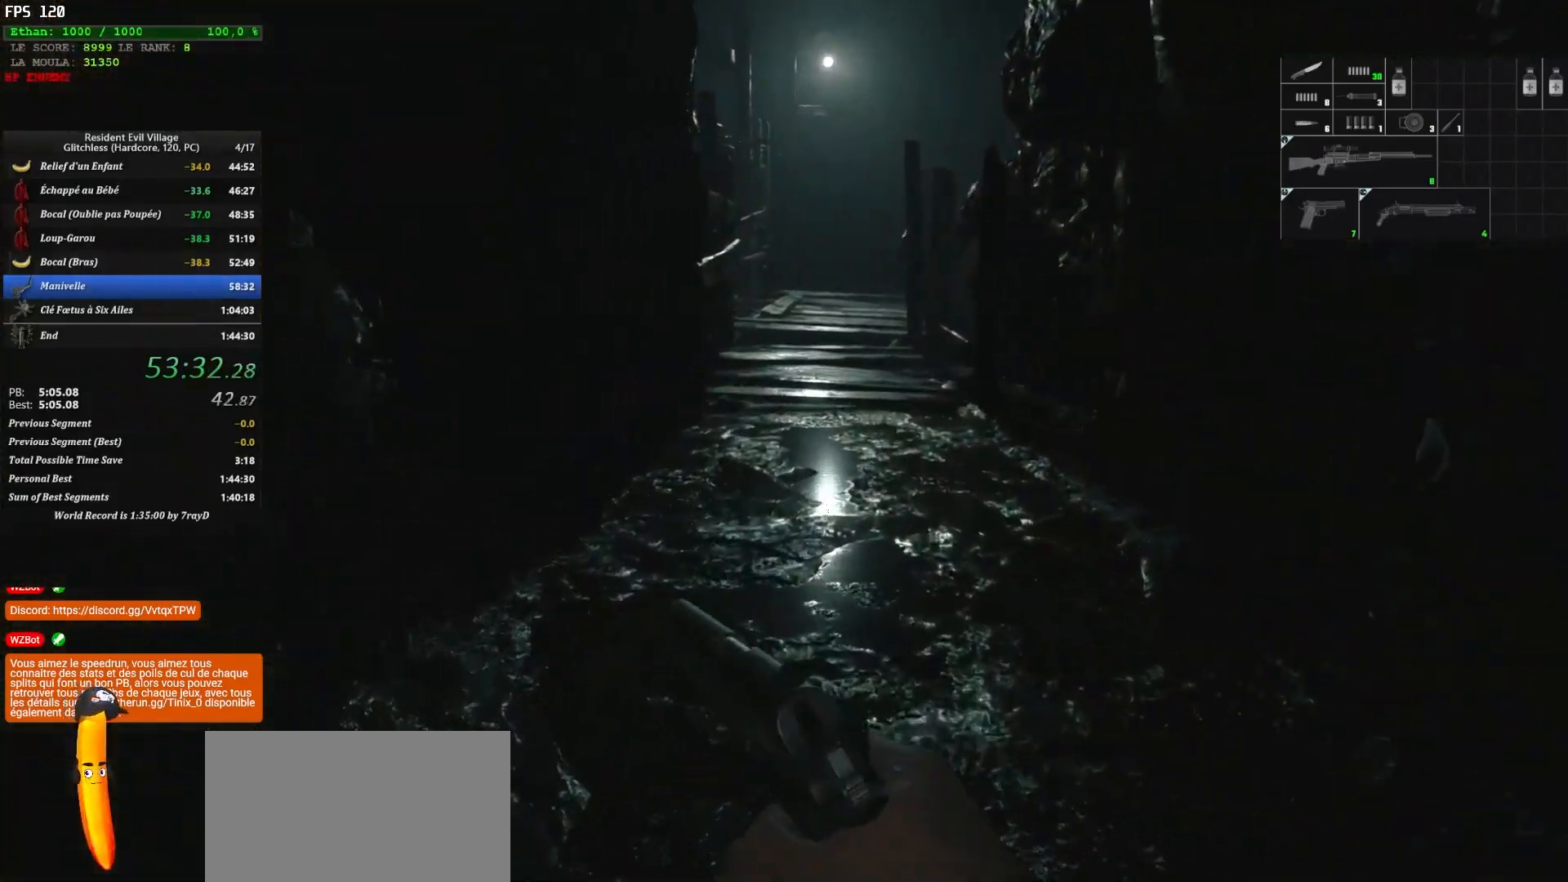
{"keys": ["shift", "z"], "mouse": [], "mouse_move": "right", "events": []}
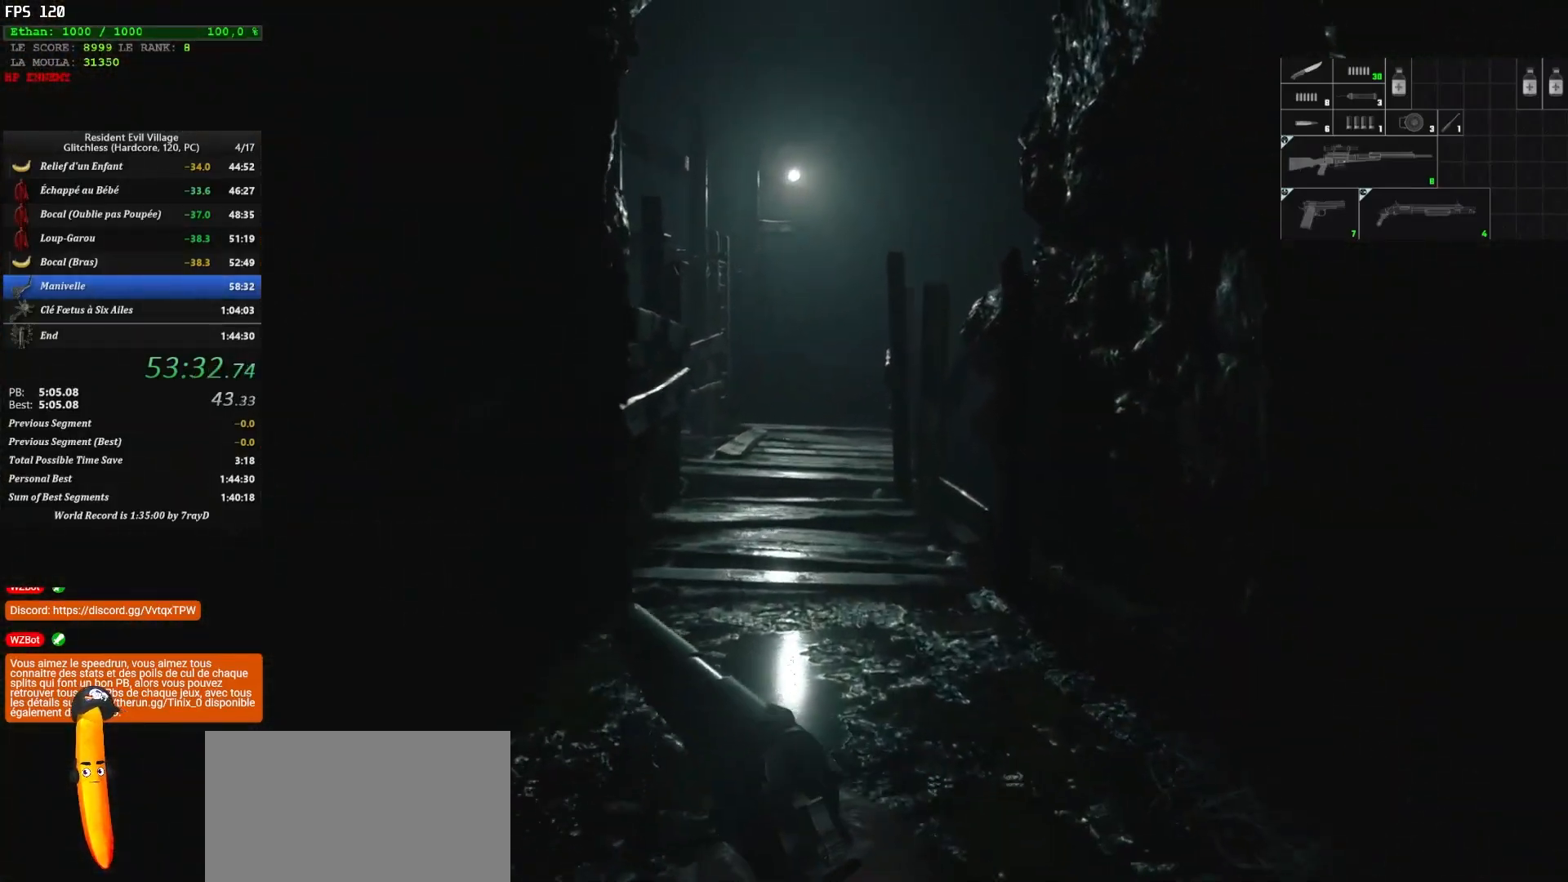
{"keys": ["shift", "z"], "mouse": [], "mouse_move": "left", "events": []}
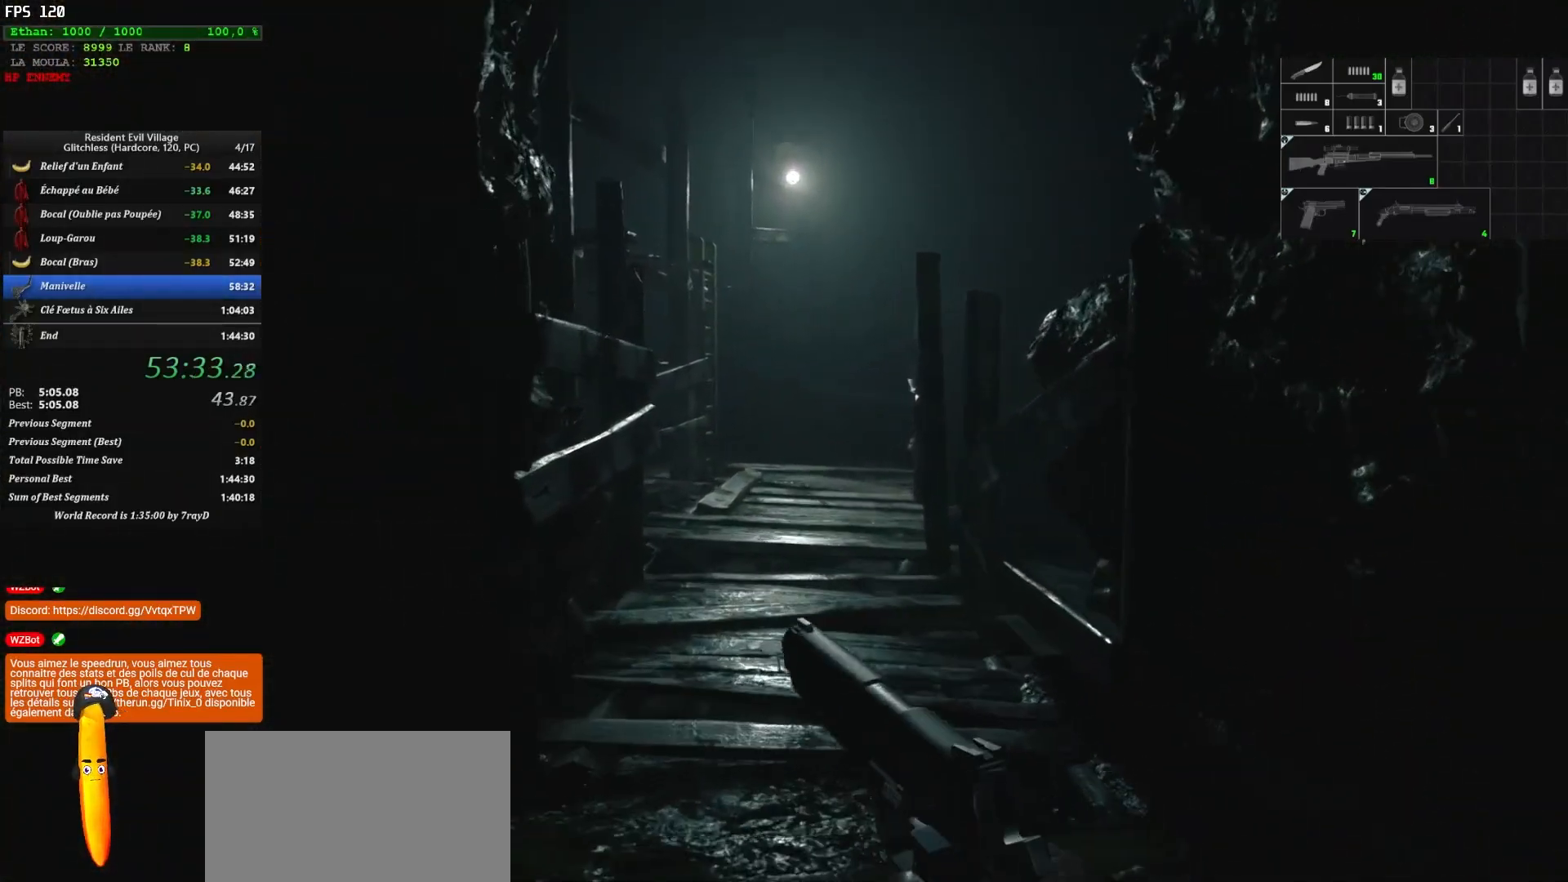
{"keys": ["shift", "z"], "mouse": [], "mouse_move": "still", "events": []}
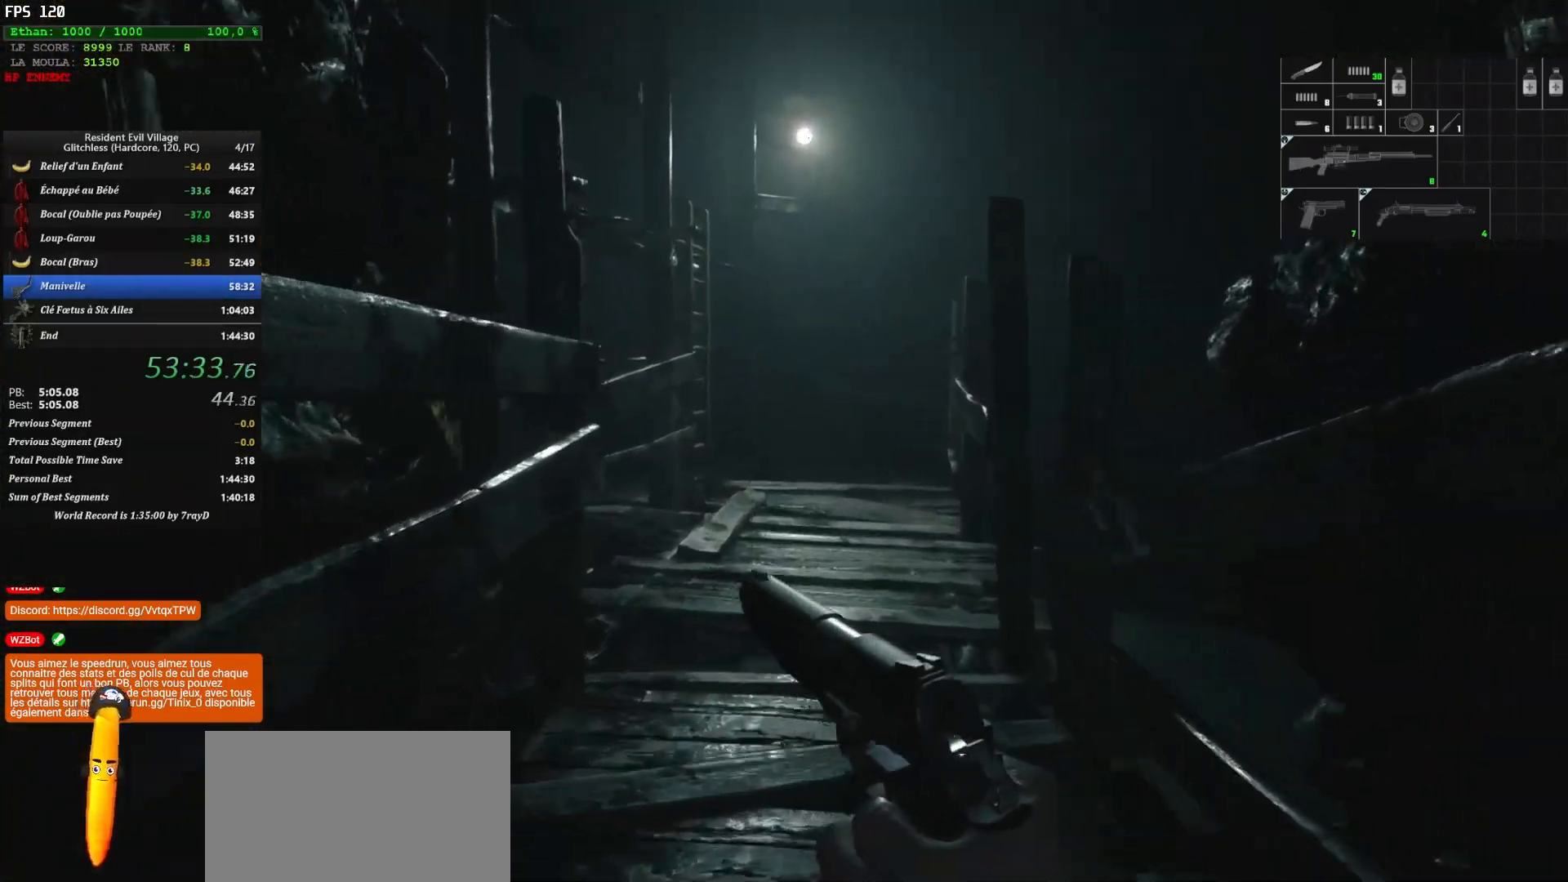
{"keys": ["shift", "z"], "mouse": [], "mouse_move": "down-left", "events": []}
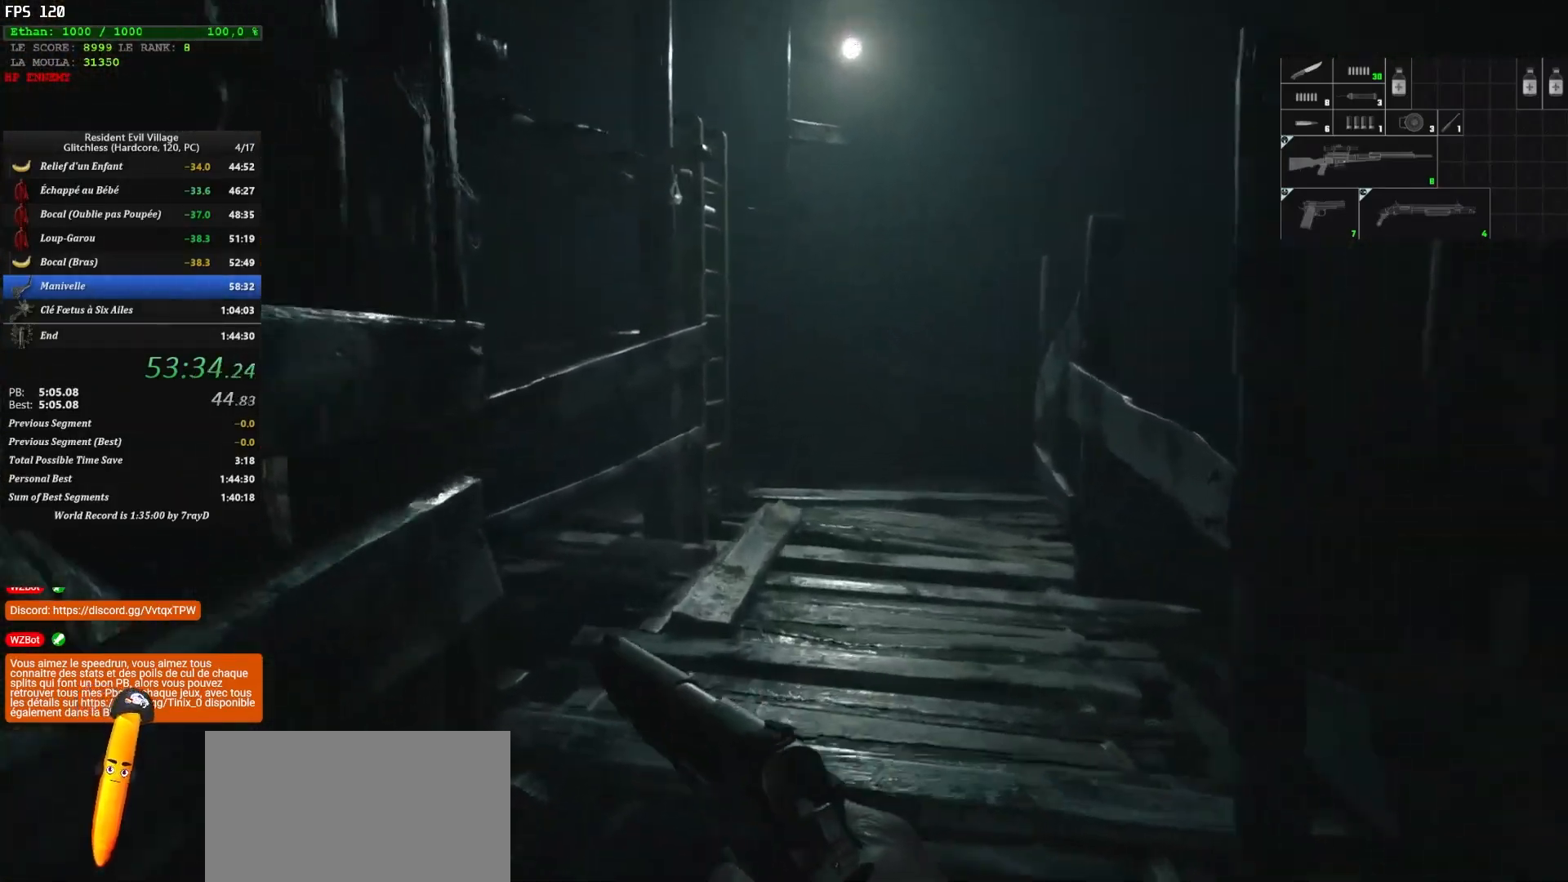
{"keys": ["shift", "z"], "mouse": [], "mouse_move": "still", "events": []}
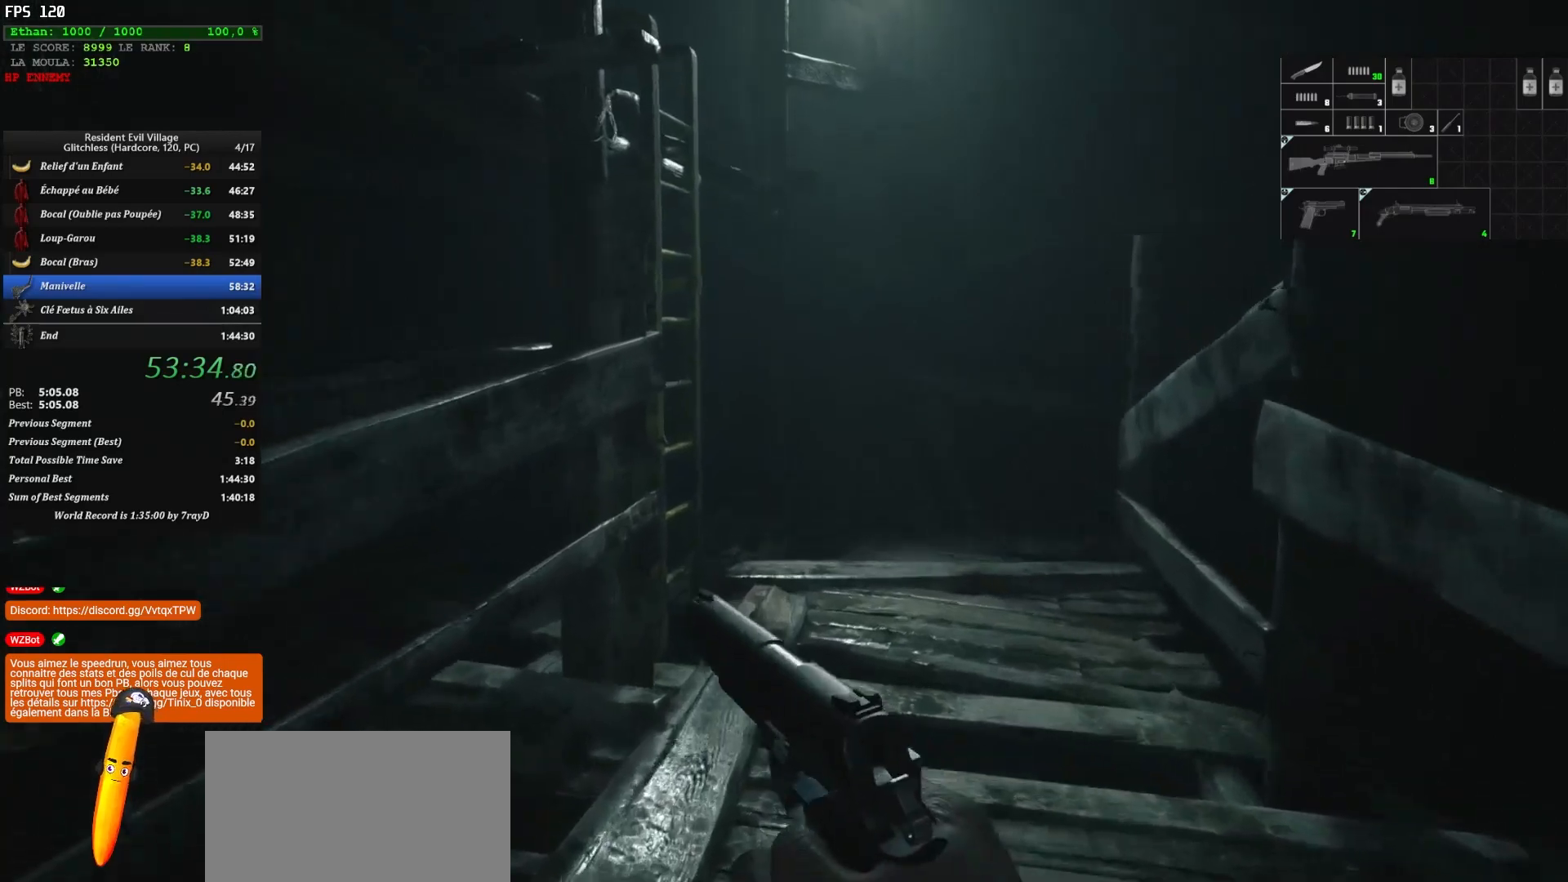
{"keys": ["shift", "z"], "mouse": [], "mouse_move": "left", "events": []}
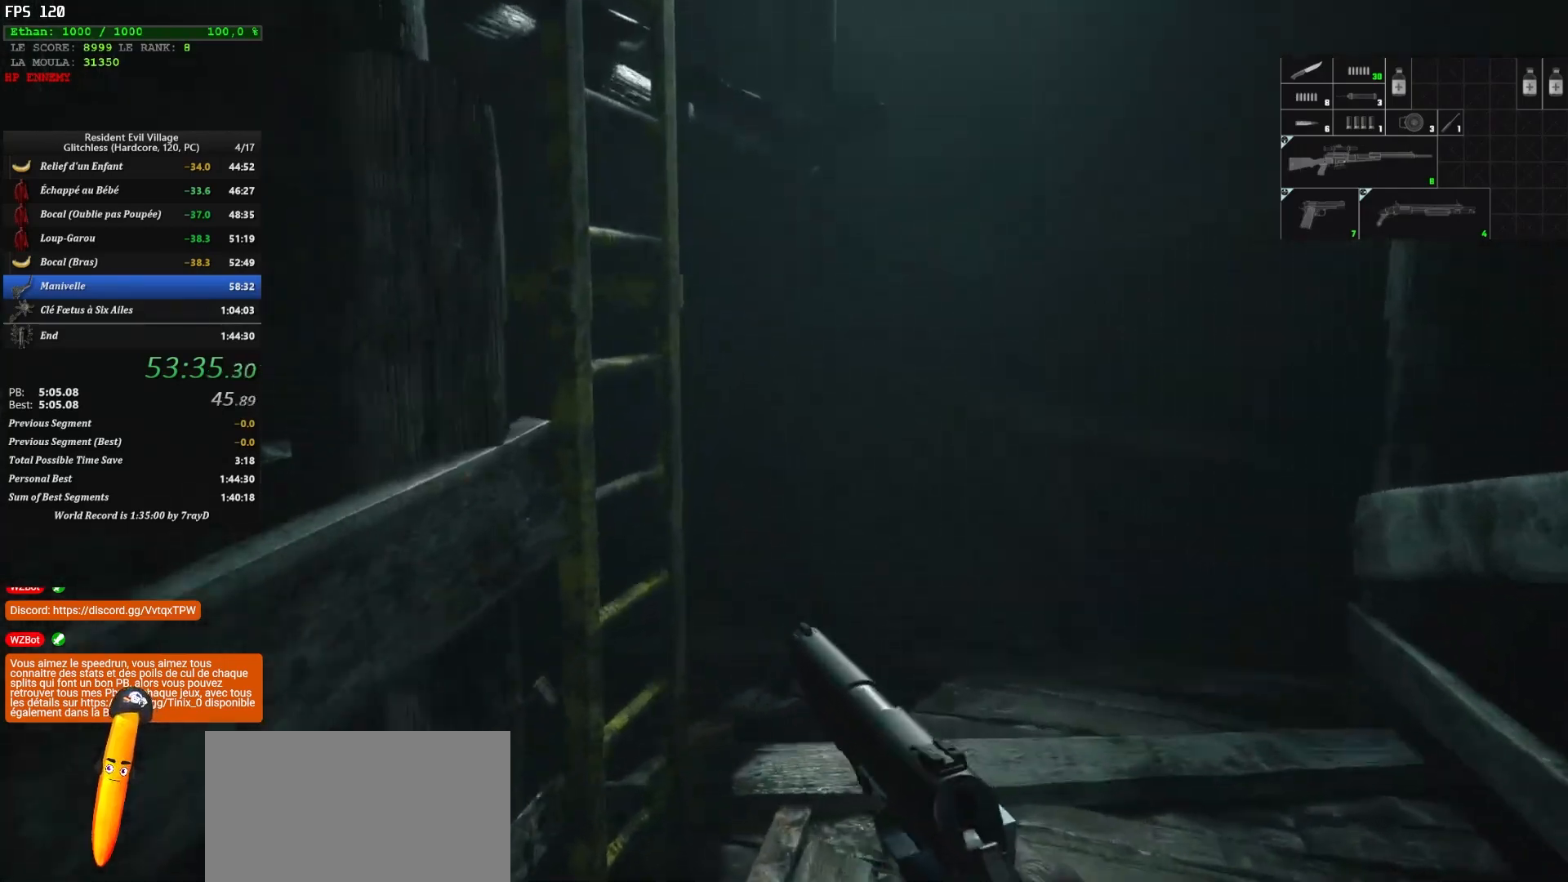
{"keys": ["shift", "z"], "mouse": [], "mouse_move": "left", "events": []}